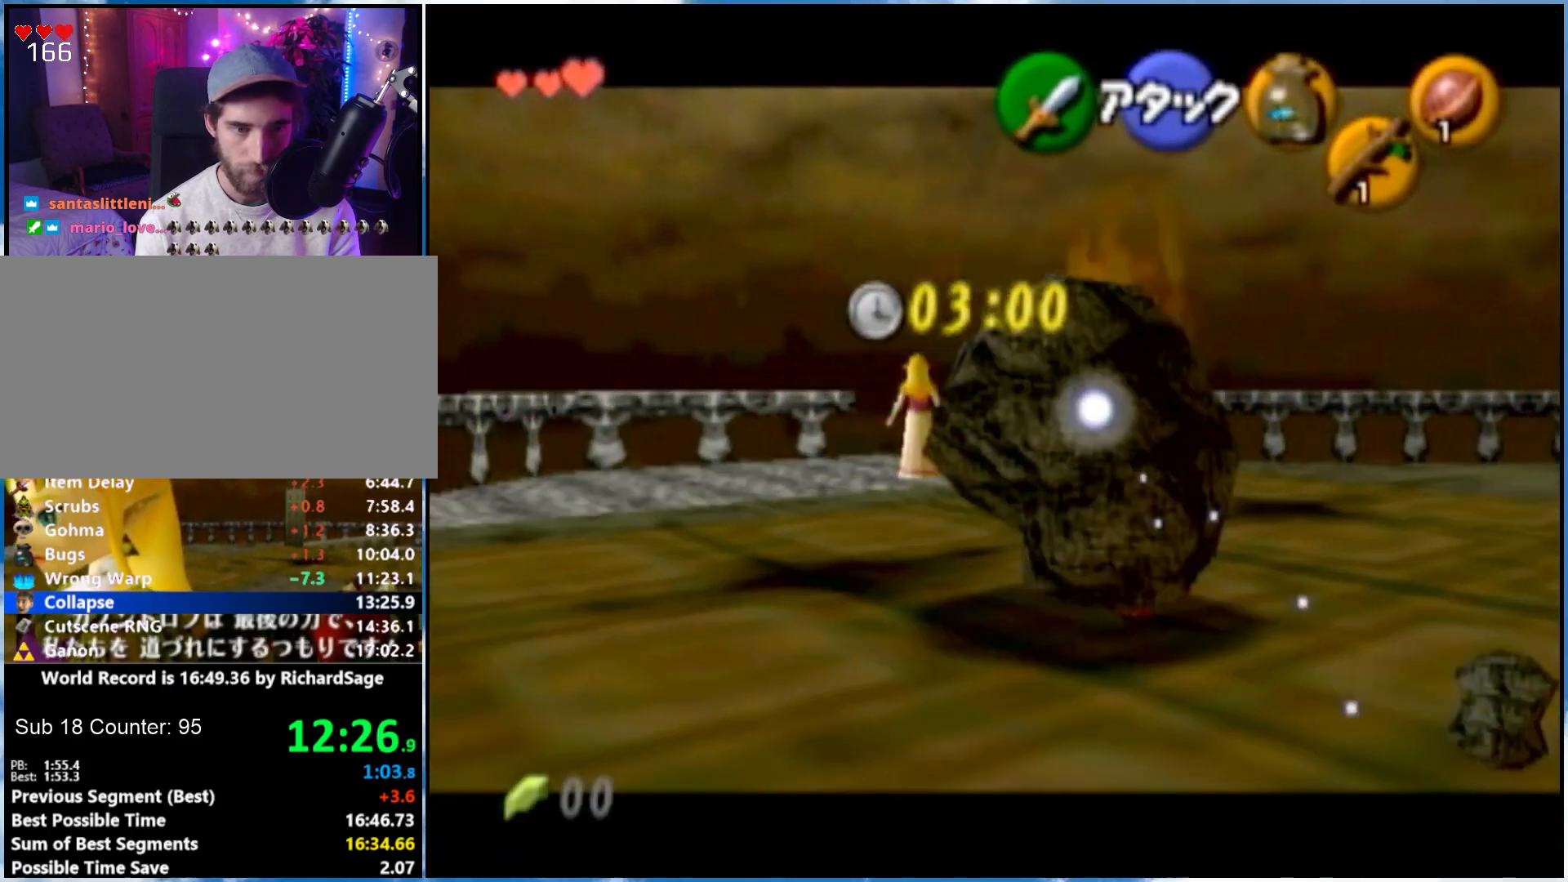
Gameplay with a controller (Nintendo layout); each line is a JSON object with the inputs held at the frame after it. "events" lists button and stick changes between this image and that frame as [ms after this image, input, new state], when the widget could be followed in between. Not read: L3 R3.
{"buttons": ["L1"], "left_stick": "up", "right_stick": "center", "events": [[83, "A", "up"]]}
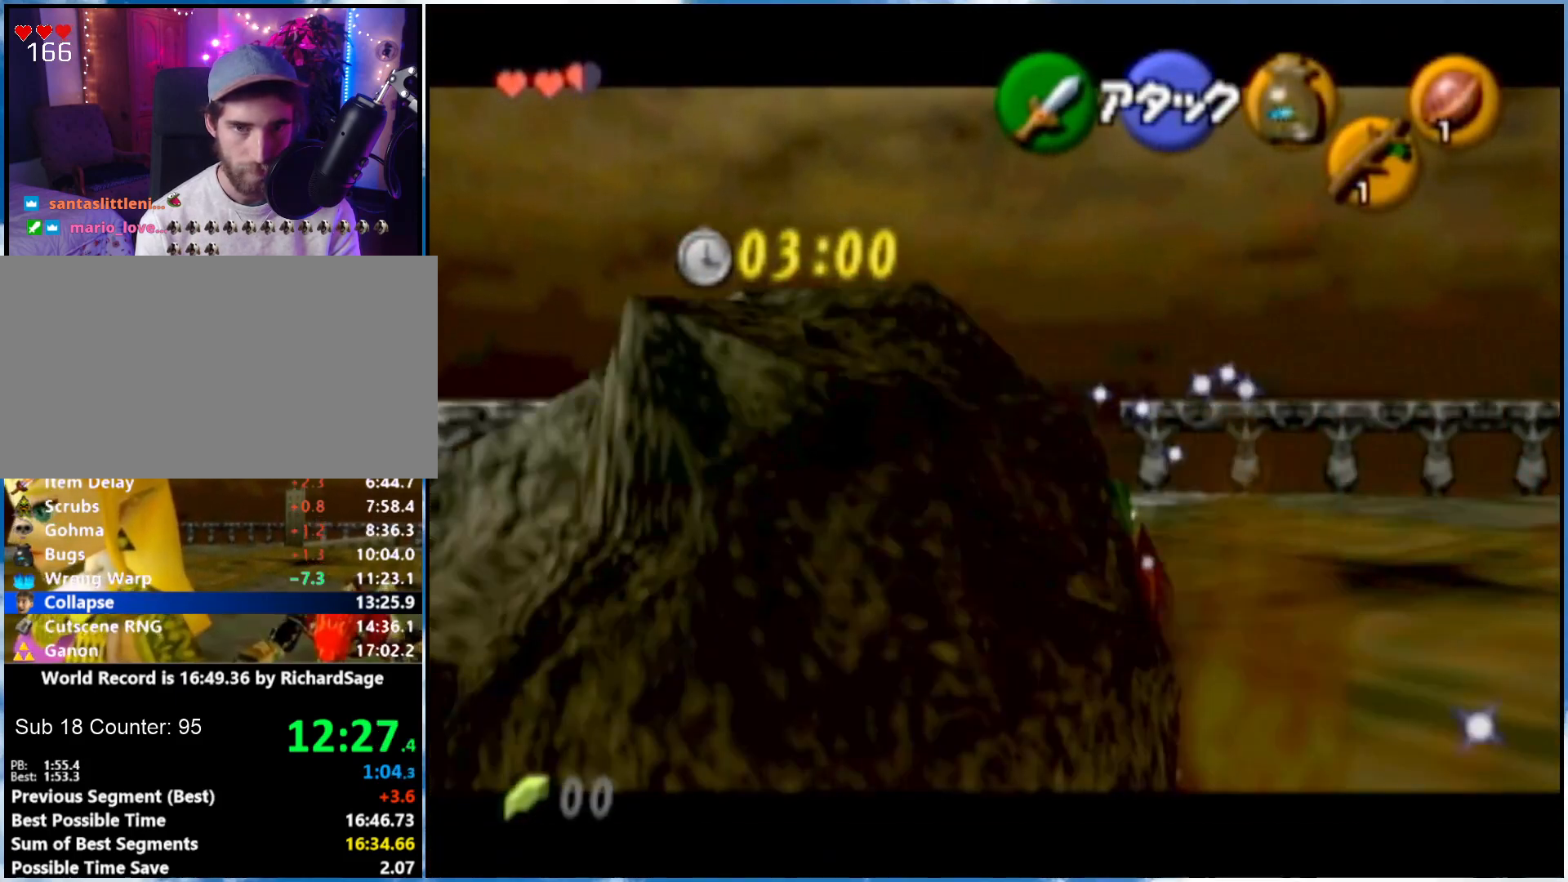
{"buttons": ["A", "L1"], "left_stick": "up", "right_stick": "center", "events": [[467, "A", "down"]]}
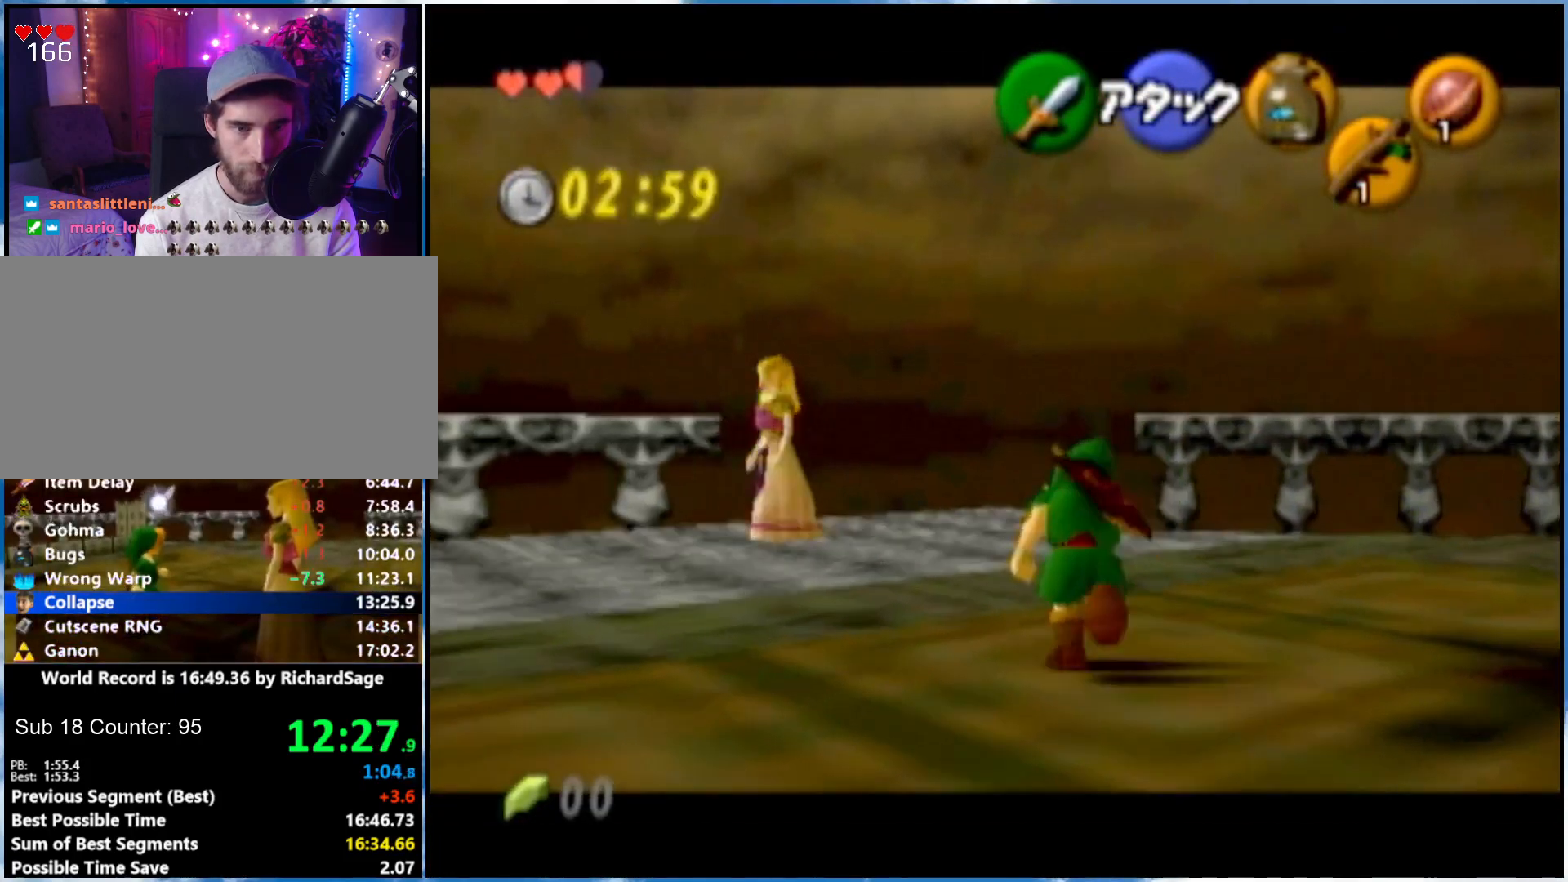
{"buttons": ["L1"], "left_stick": "up", "right_stick": "center", "events": [[500, "A", "up"]]}
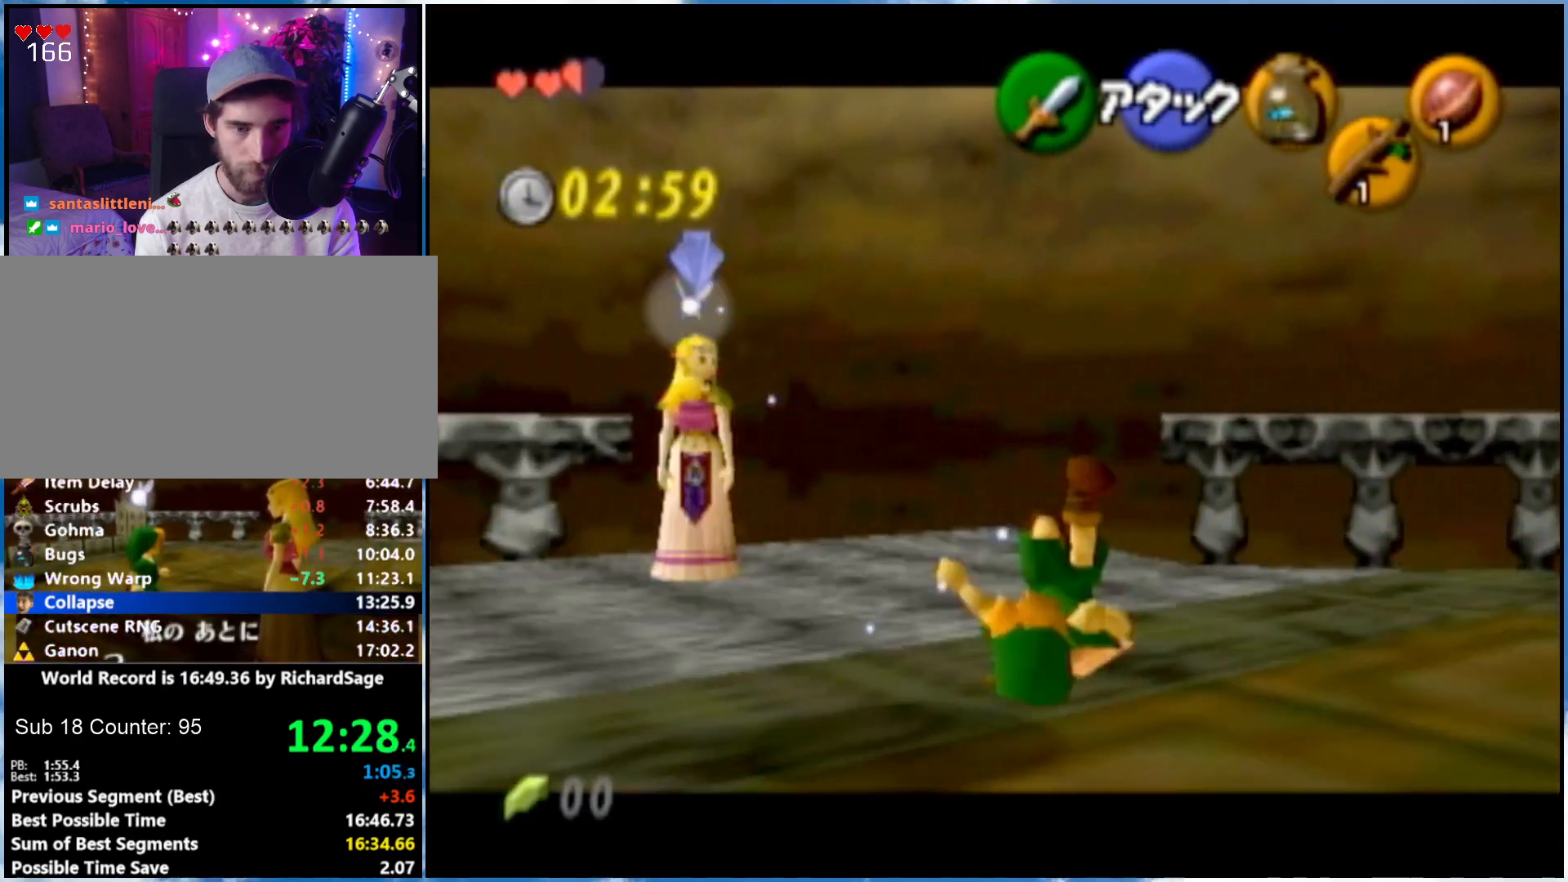
{"buttons": [], "left_stick": "up", "right_stick": "center", "events": [[33, "L1", "up"]]}
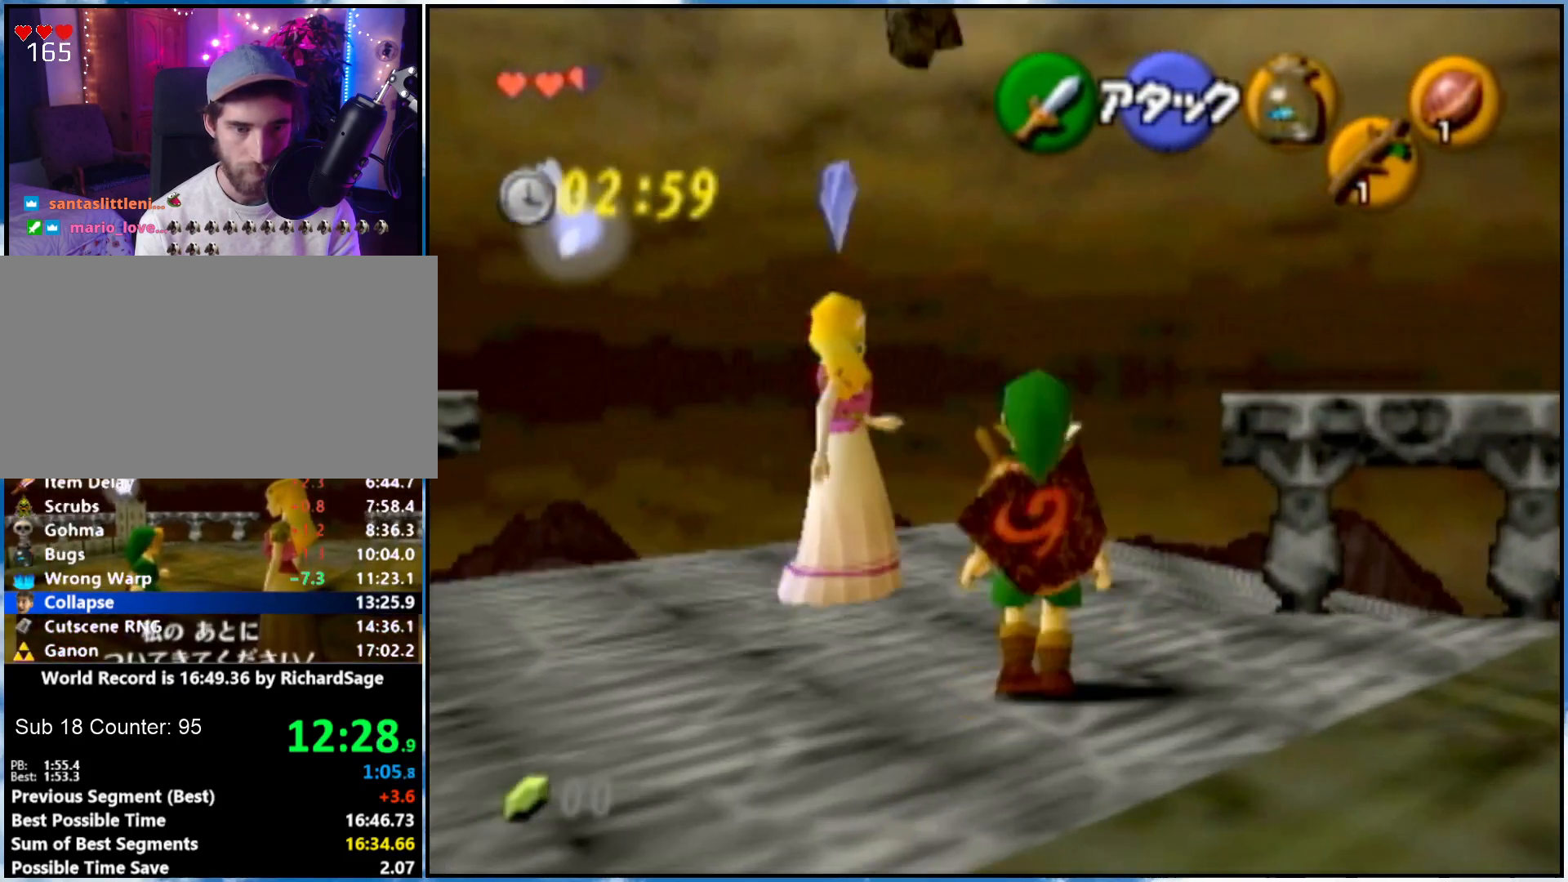
{"buttons": [], "left_stick": "up-right", "right_stick": "center", "events": [[333, "left_stick", "up-right"]]}
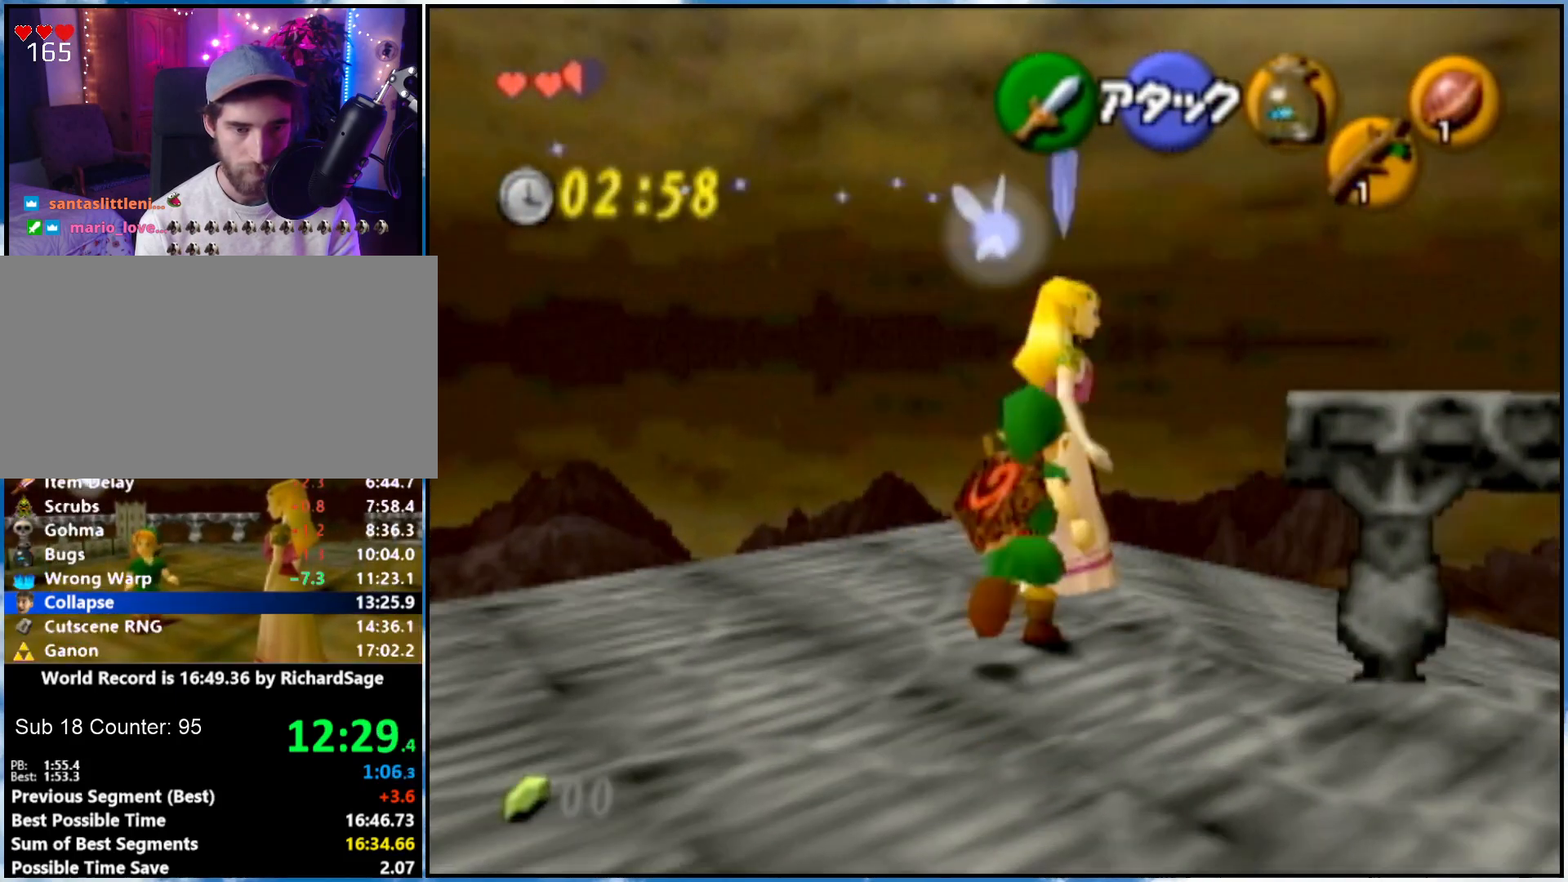
{"buttons": [], "left_stick": "center", "right_stick": "center", "events": [[333, "left_stick", "center"]]}
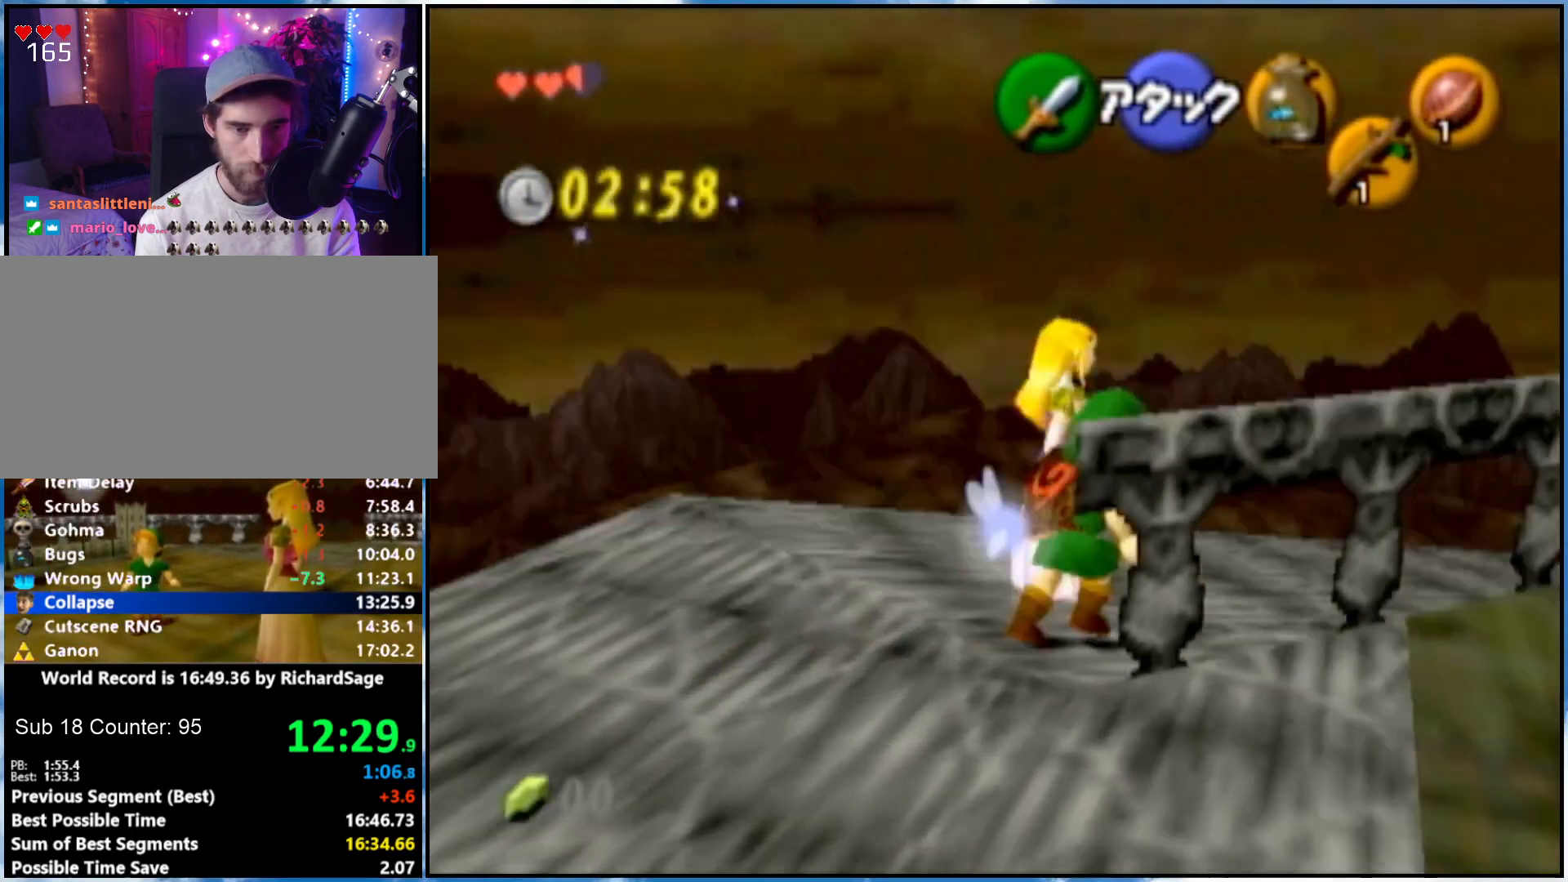
{"buttons": [], "left_stick": "center", "right_stick": "center", "events": [[50, "left_stick", "down"], [183, "left_stick", "center"], [333, "L1", "down"], [367, "R1", "down"], [467, "L1", "up"], [500, "R1", "up"]]}
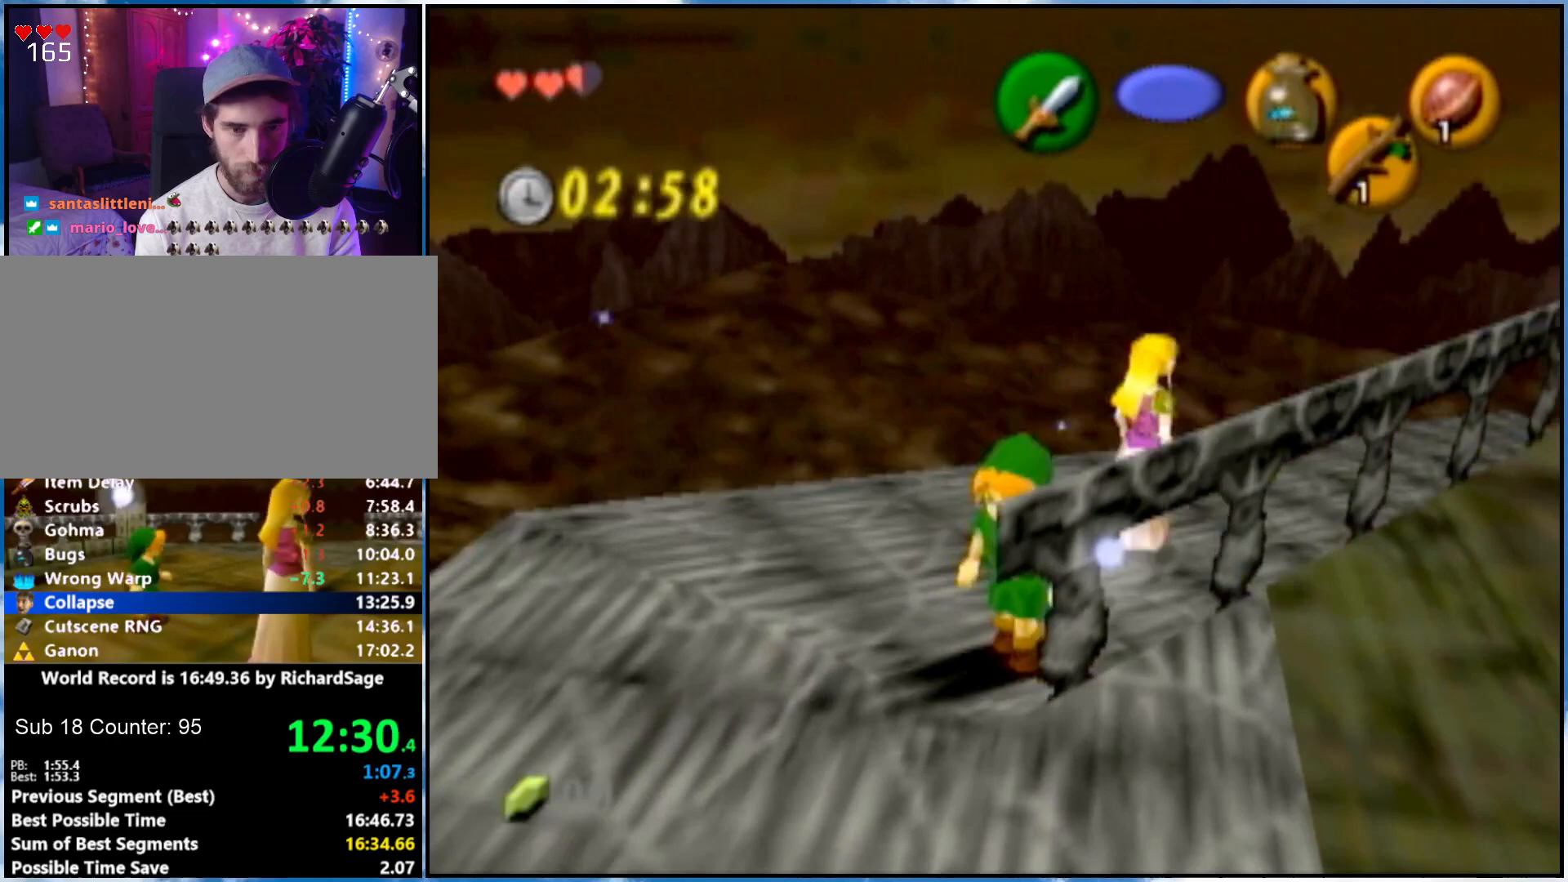
{"buttons": [], "left_stick": "center", "right_stick": "center", "events": [[183, "left_stick", "right"], [433, "left_stick", "center"]]}
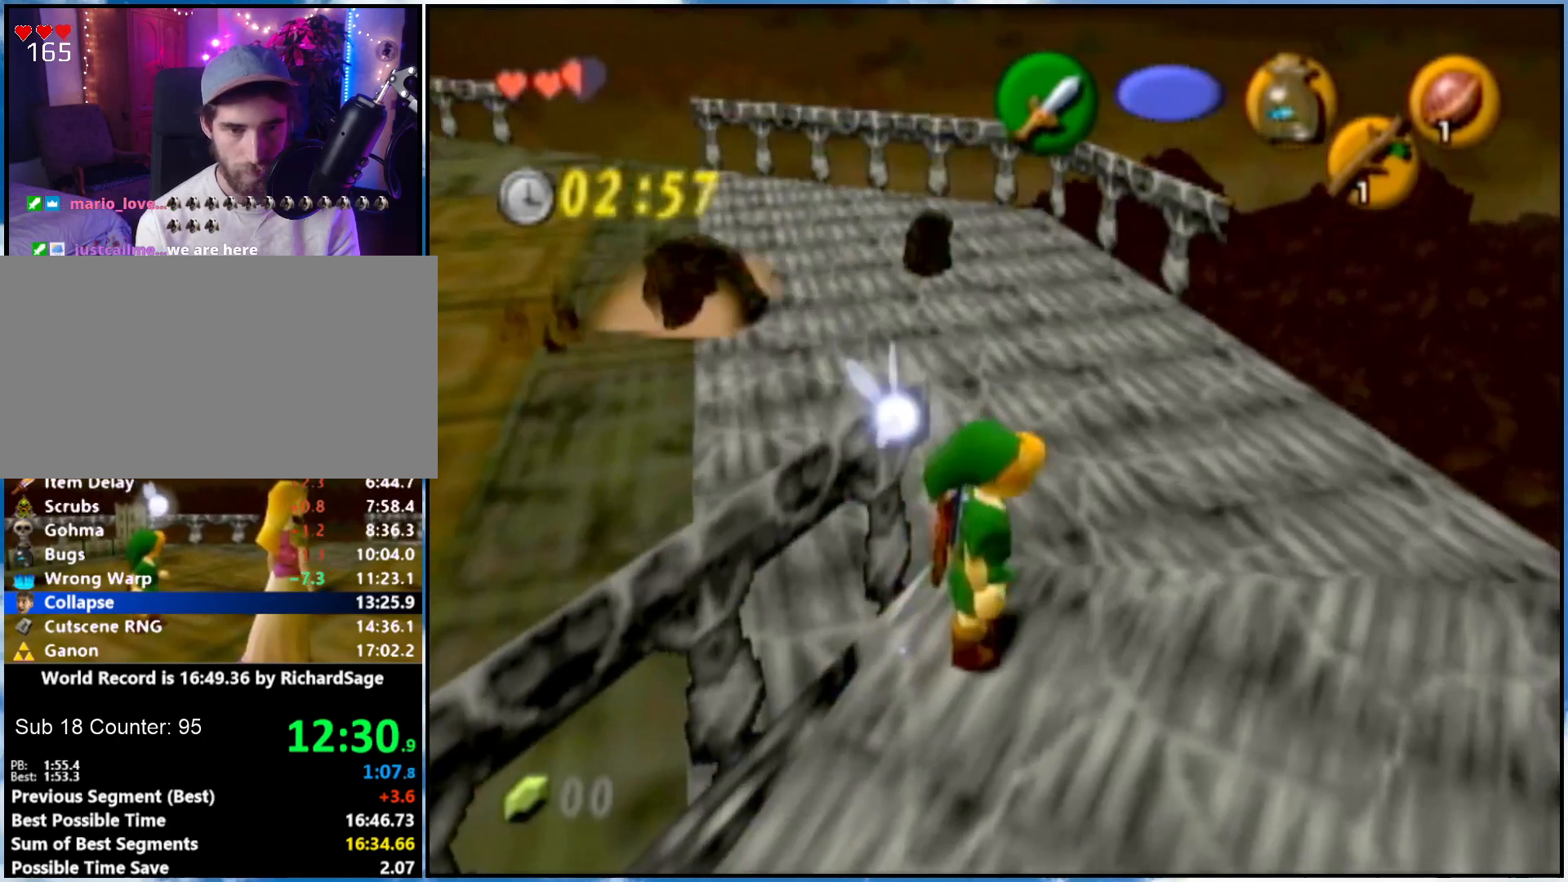
{"buttons": [], "left_stick": "center", "right_stick": "center", "events": []}
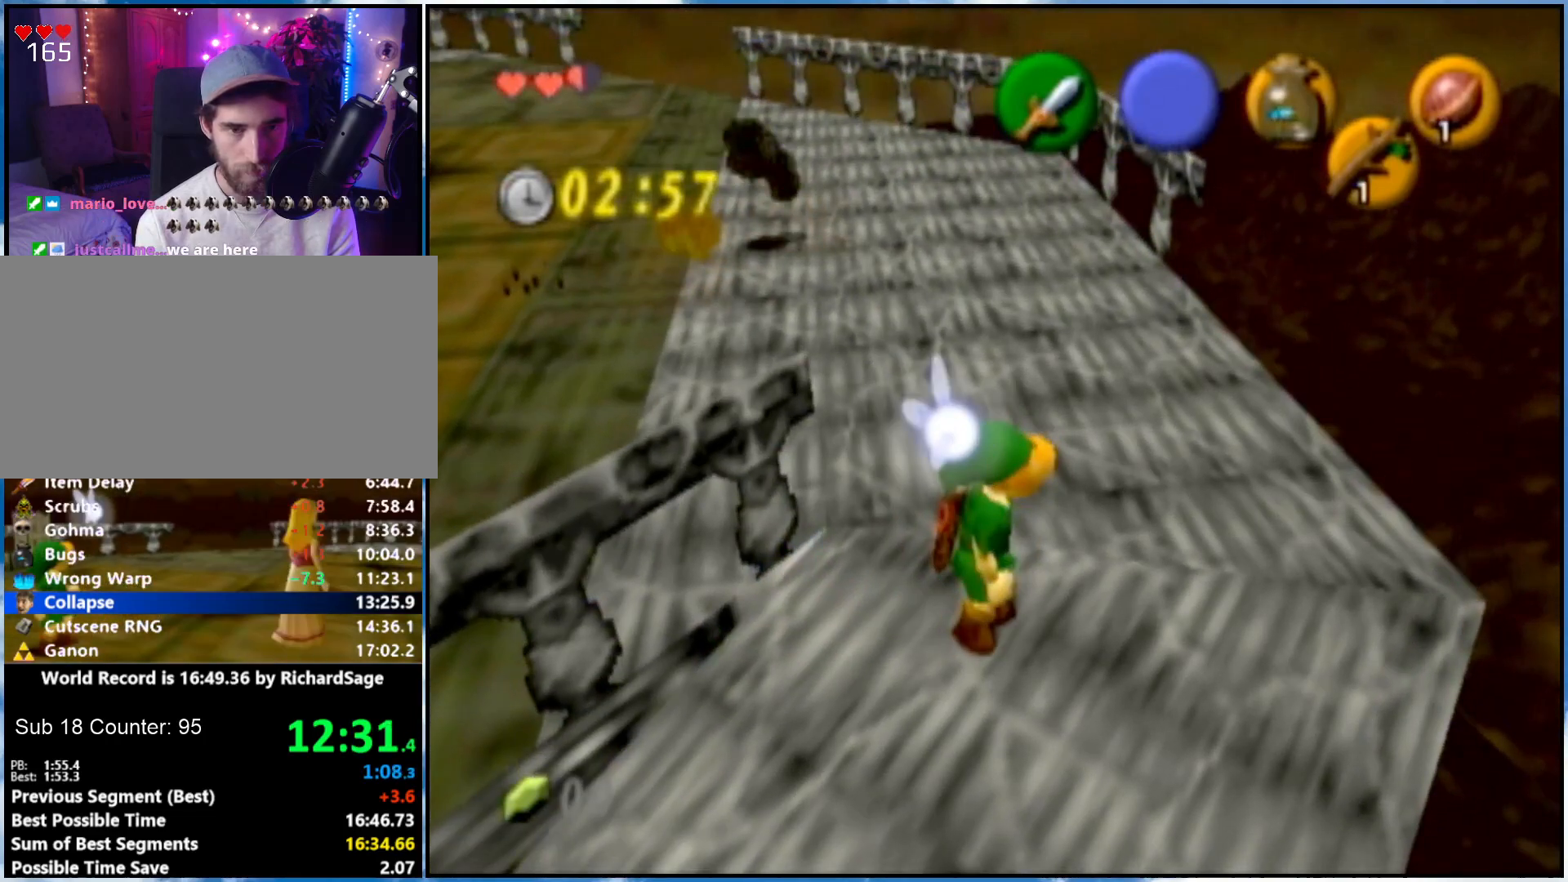
{"buttons": [], "left_stick": "up-right", "right_stick": "center", "events": [[300, "left_stick", "up-right"]]}
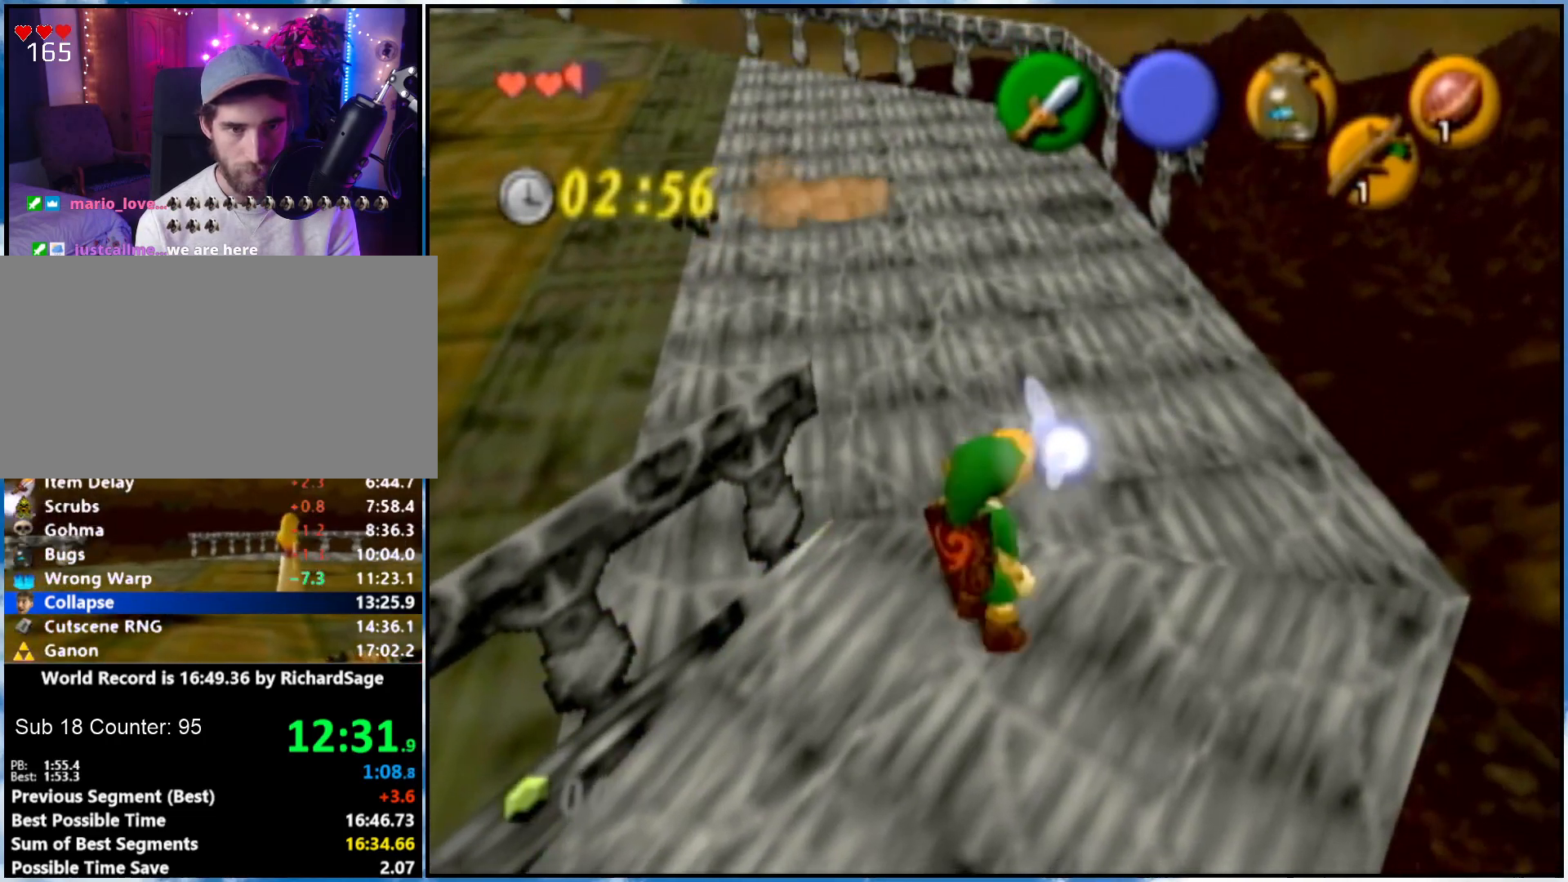
{"buttons": [], "left_stick": "up-right", "right_stick": "center", "events": []}
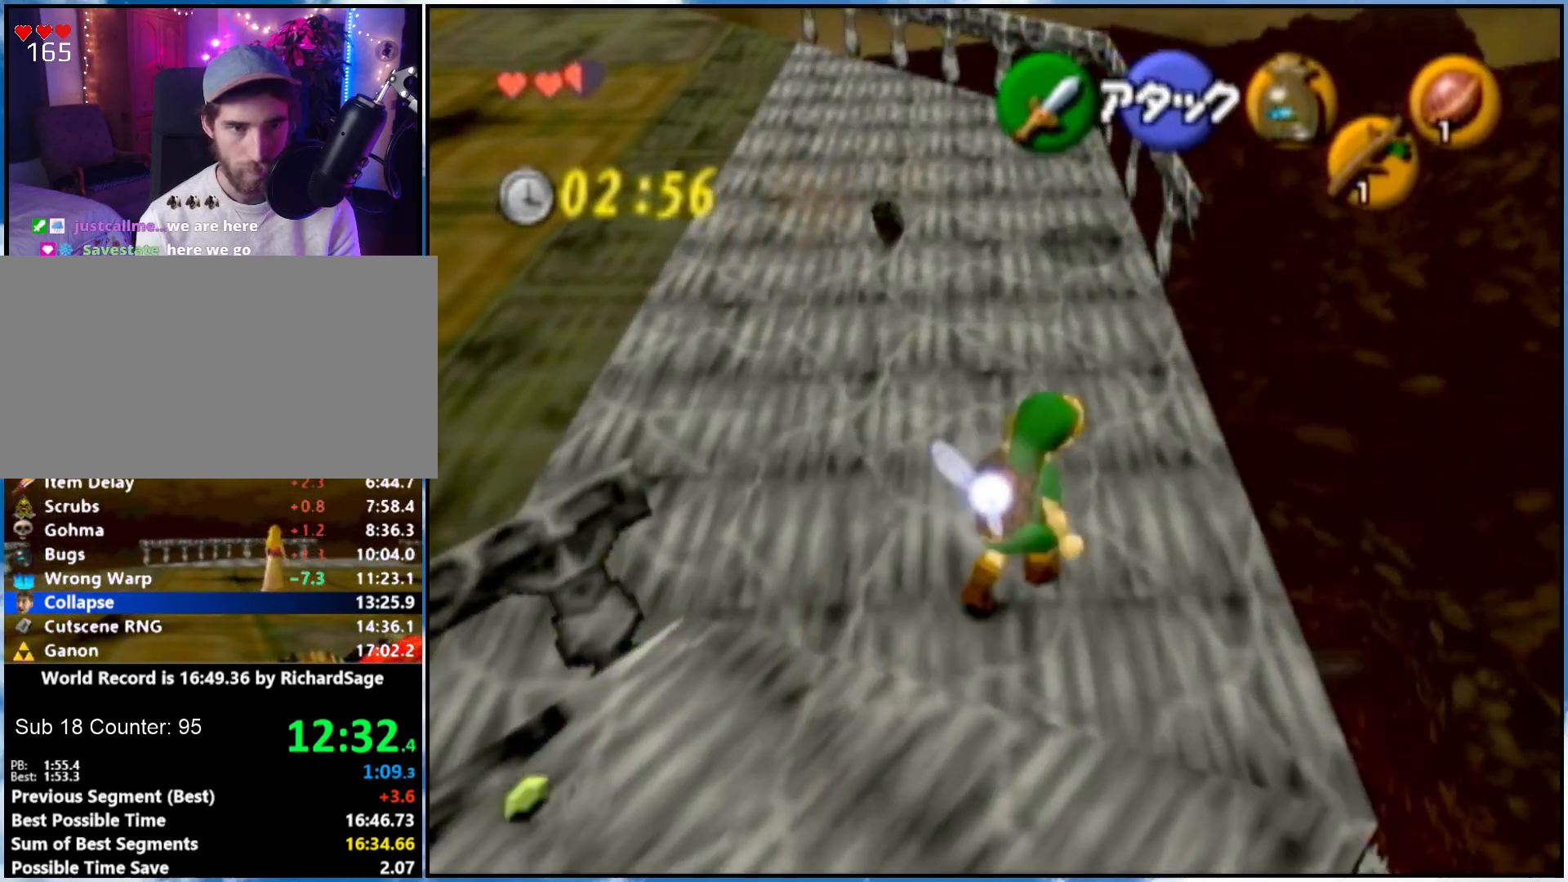
{"buttons": ["L1"], "left_stick": "center", "right_stick": "center", "events": [[217, "left_stick", "up"], [350, "left_stick", "center"], [367, "L1", "down"]]}
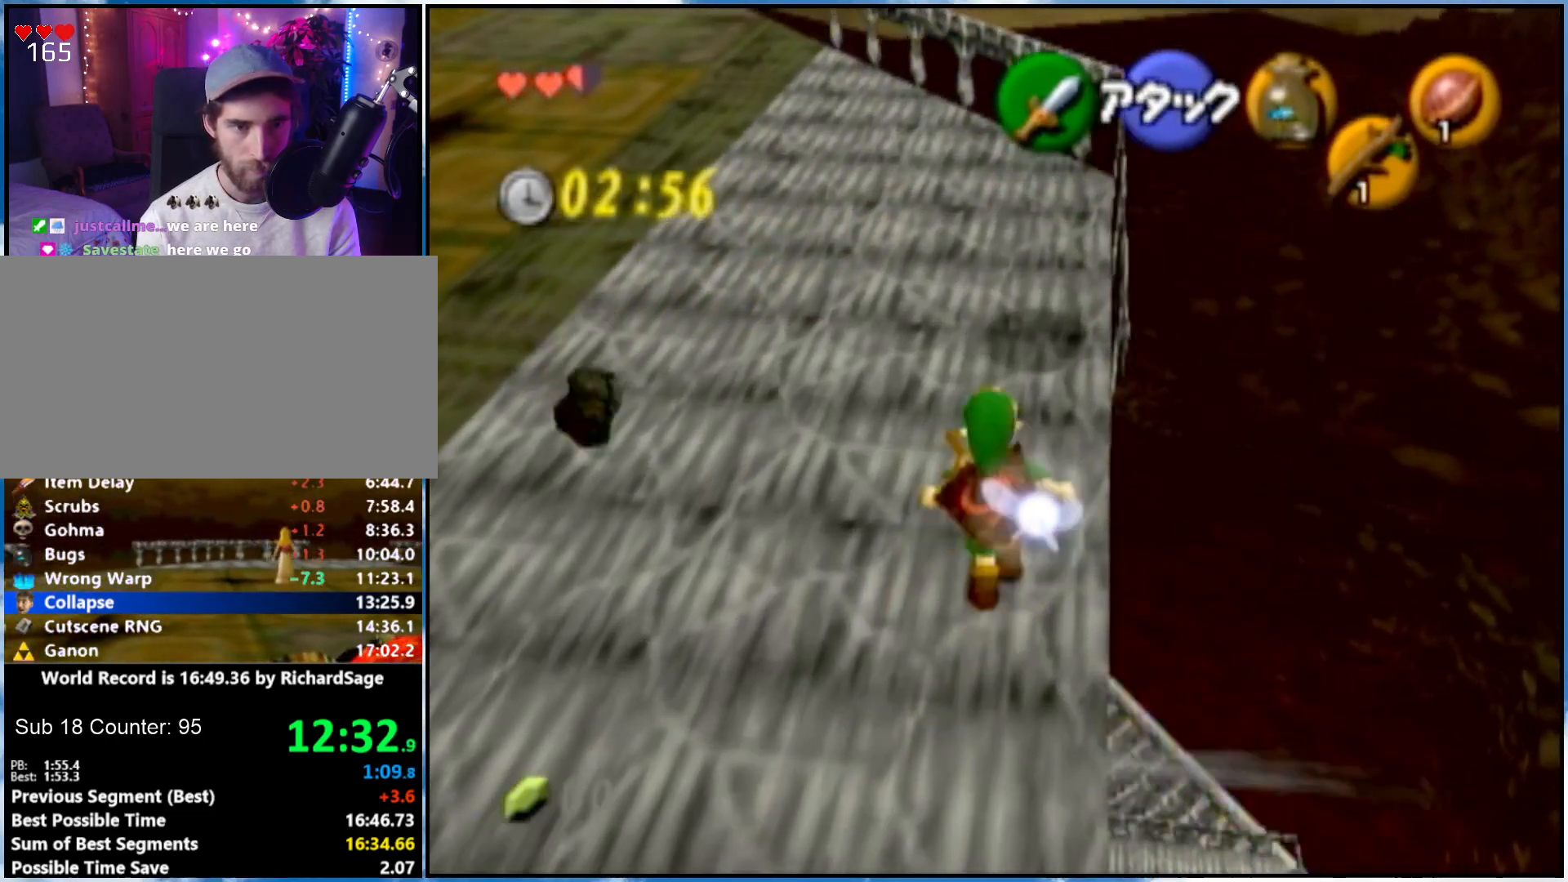
{"buttons": [], "left_stick": "right", "right_stick": "center", "events": [[17, "A", "down"], [50, "left_stick", "right"], [117, "L1", "up"], [183, "A", "up"]]}
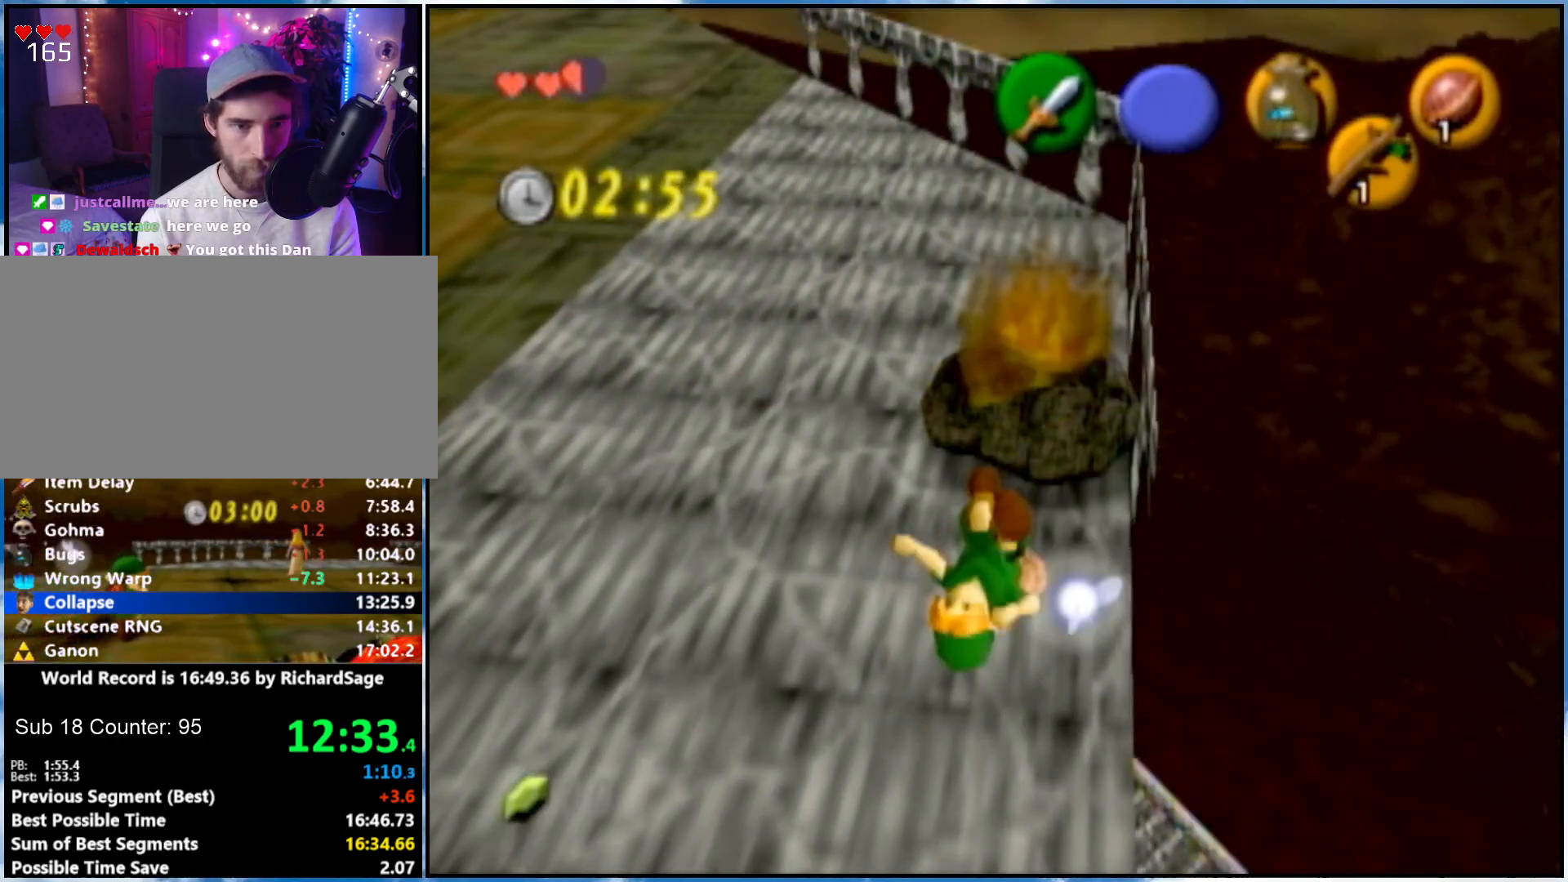
{"buttons": [], "left_stick": "right", "right_stick": "center", "events": [[117, "L1", "down"], [150, "R1", "down"], [333, "R1", "up"], [433, "L1", "up"]]}
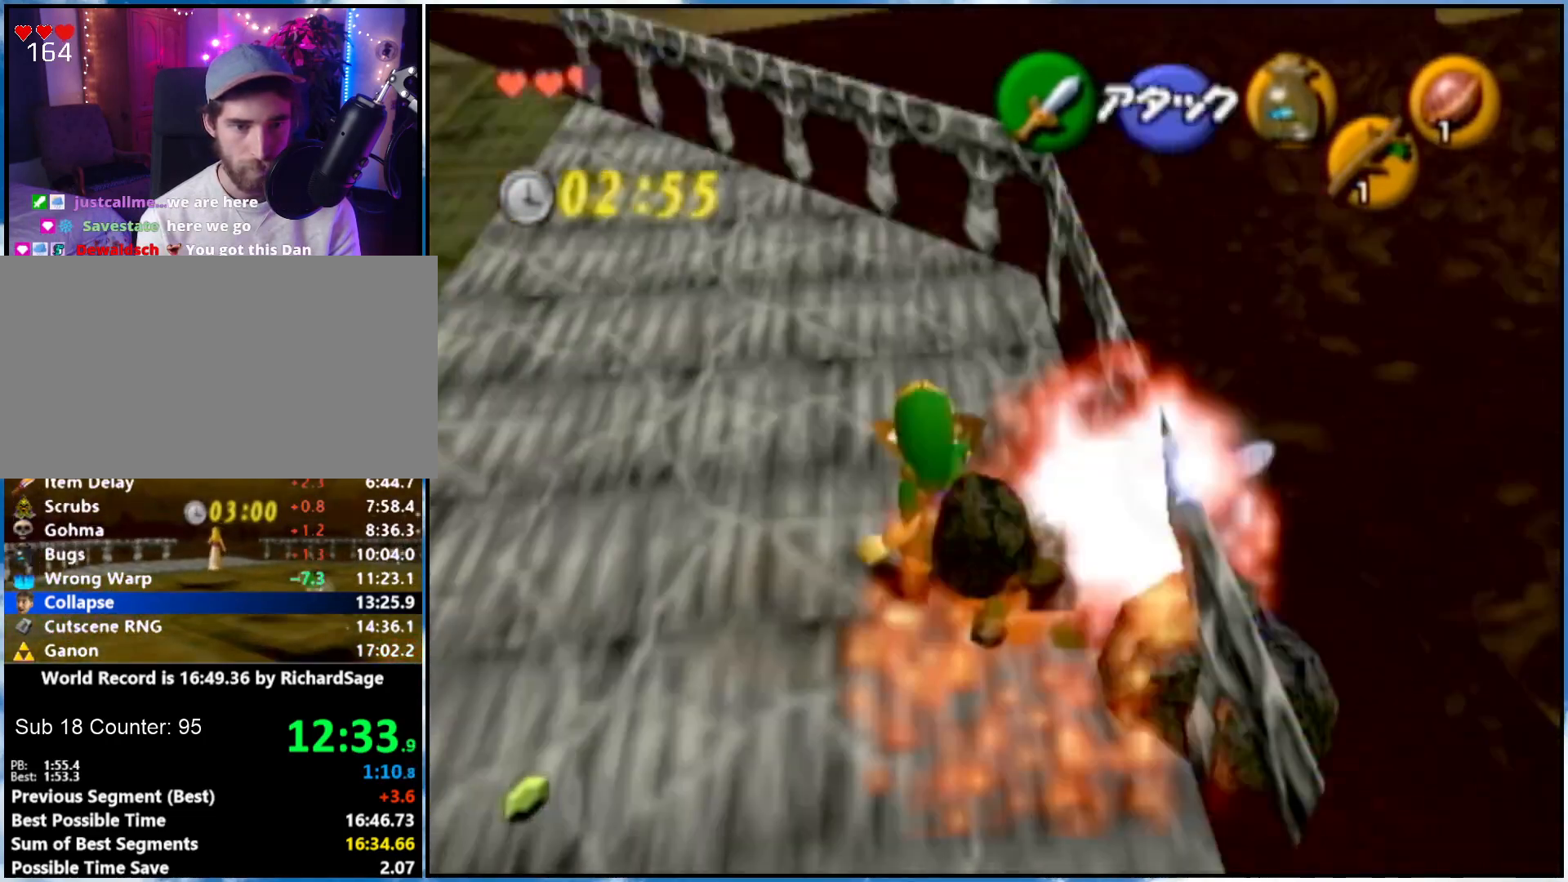
{"buttons": [], "left_stick": "center", "right_stick": "center", "events": [[67, "L1", "down"], [333, "left_stick", "center"], [367, "L1", "up"]]}
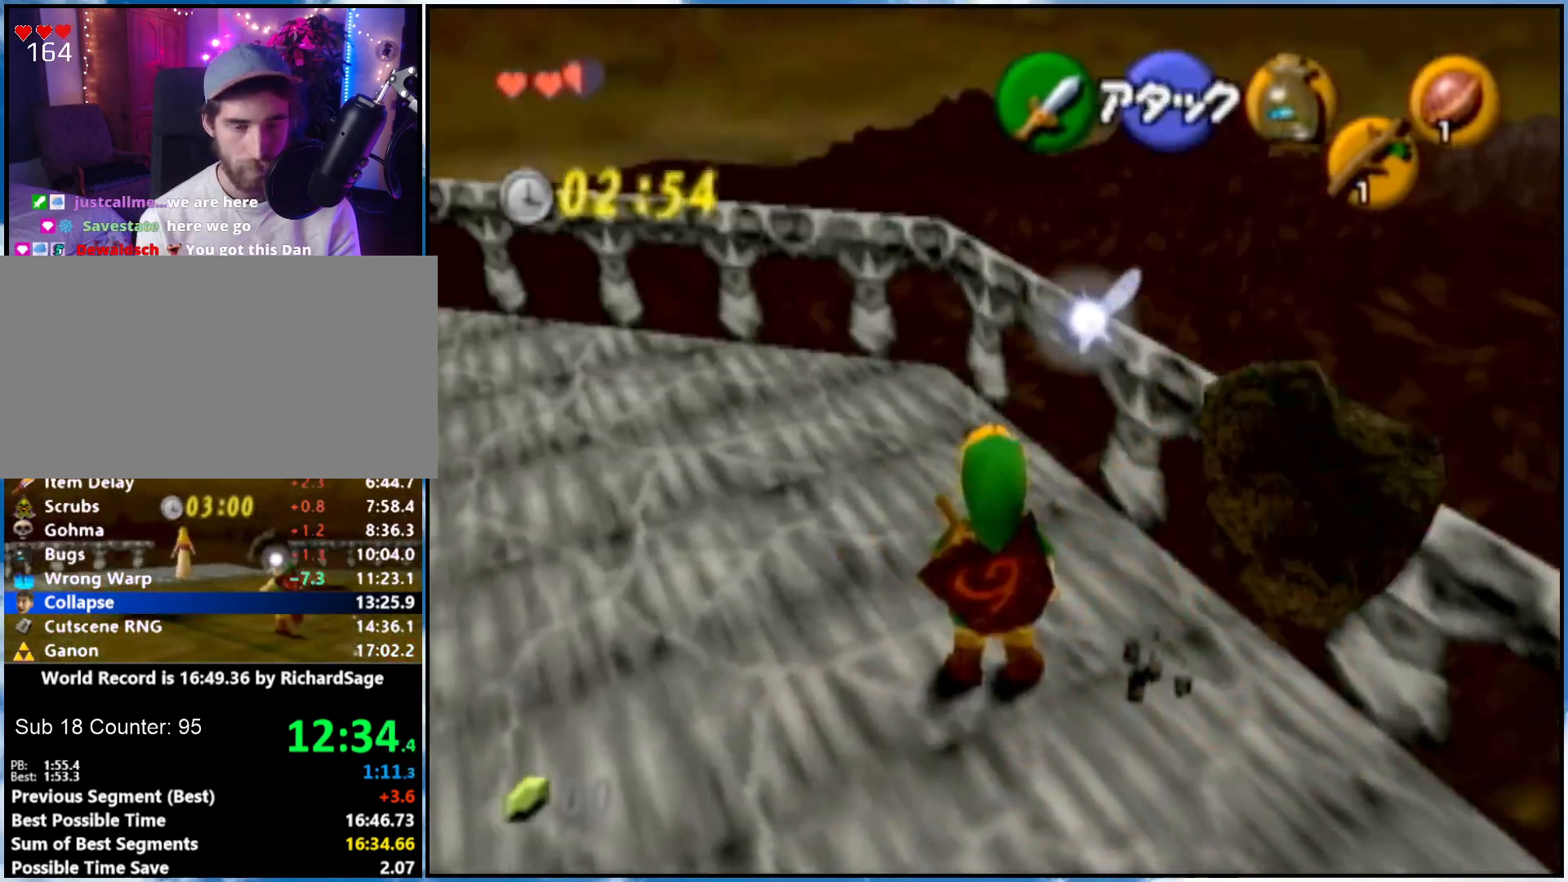
{"buttons": [], "left_stick": "center", "right_stick": "center", "events": [[83, "left_stick", "down-right"], [483, "left_stick", "center"]]}
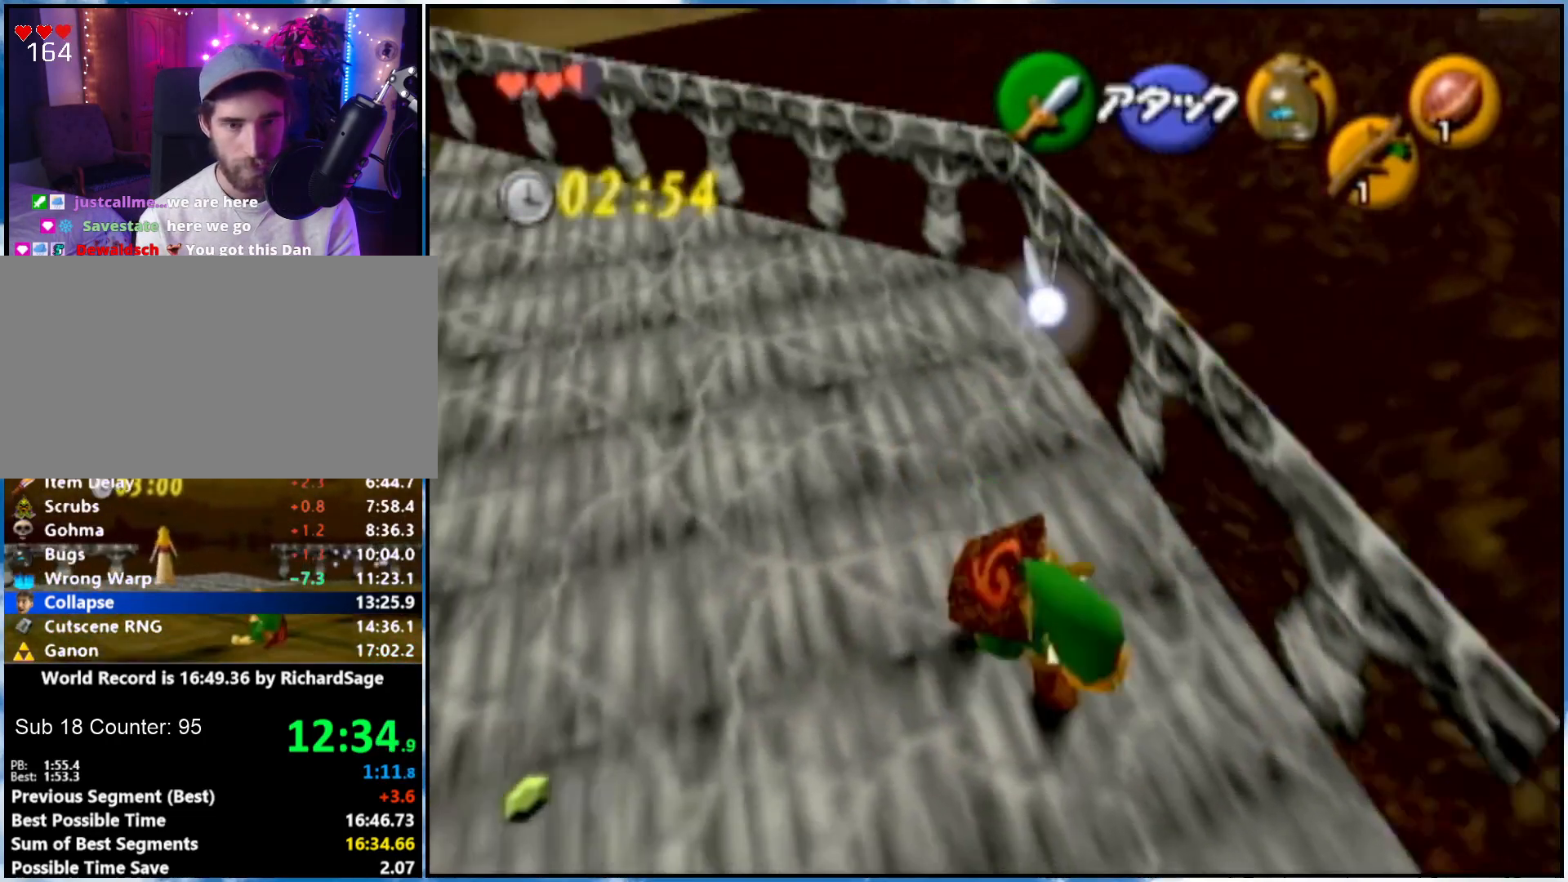
{"buttons": [], "left_stick": "up", "right_stick": "center", "events": [[433, "left_stick", "up-left"], [483, "left_stick", "up"]]}
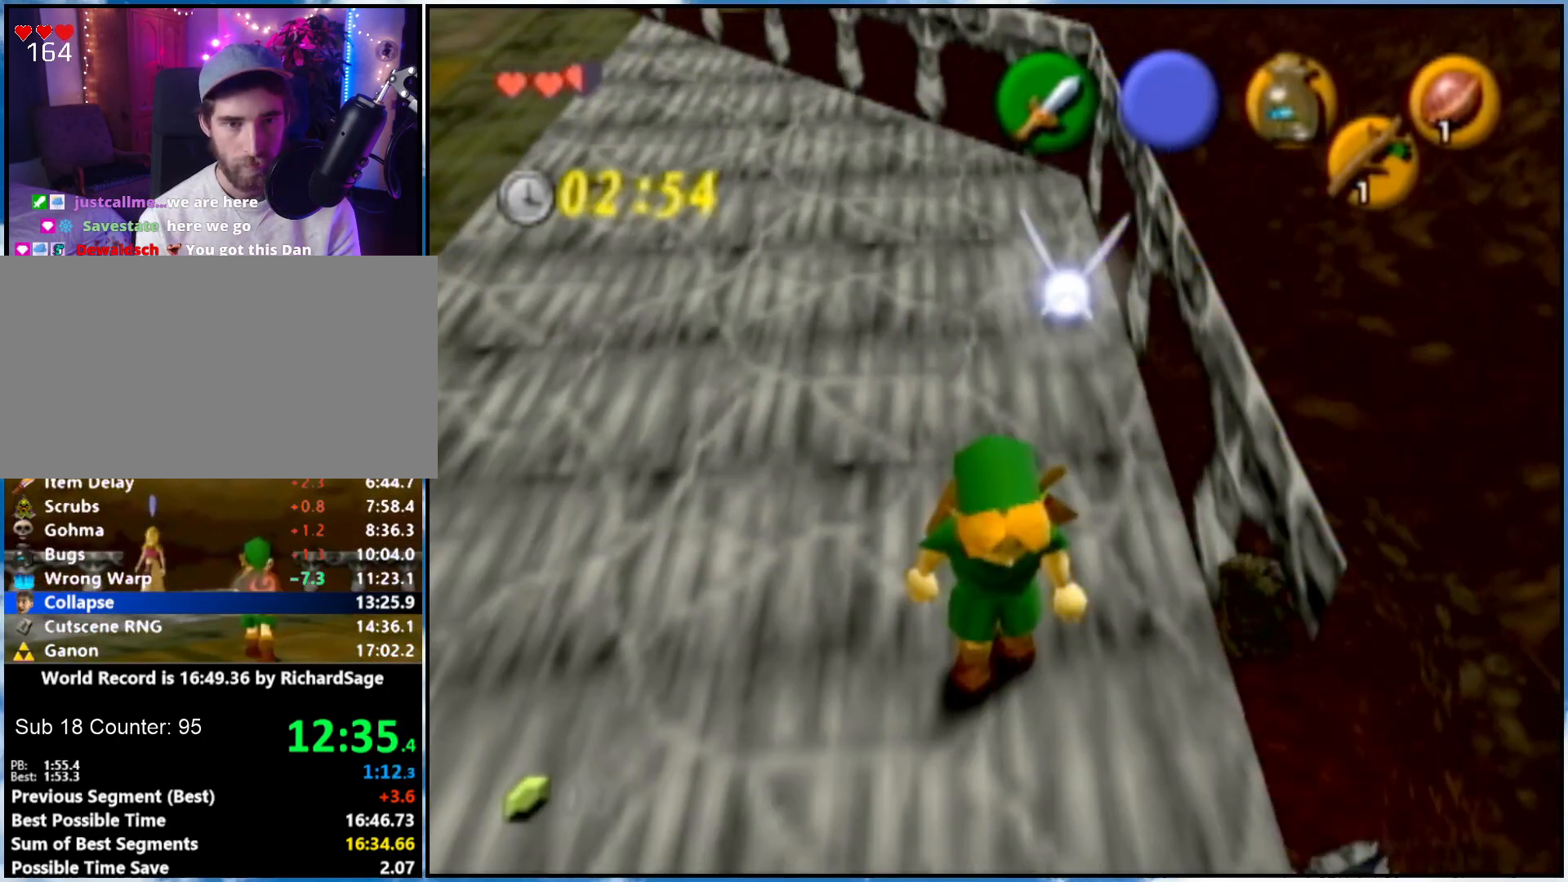
{"buttons": [], "left_stick": "center", "right_stick": "center", "events": [[150, "left_stick", "center"], [300, "A", "down"], [400, "A", "up"]]}
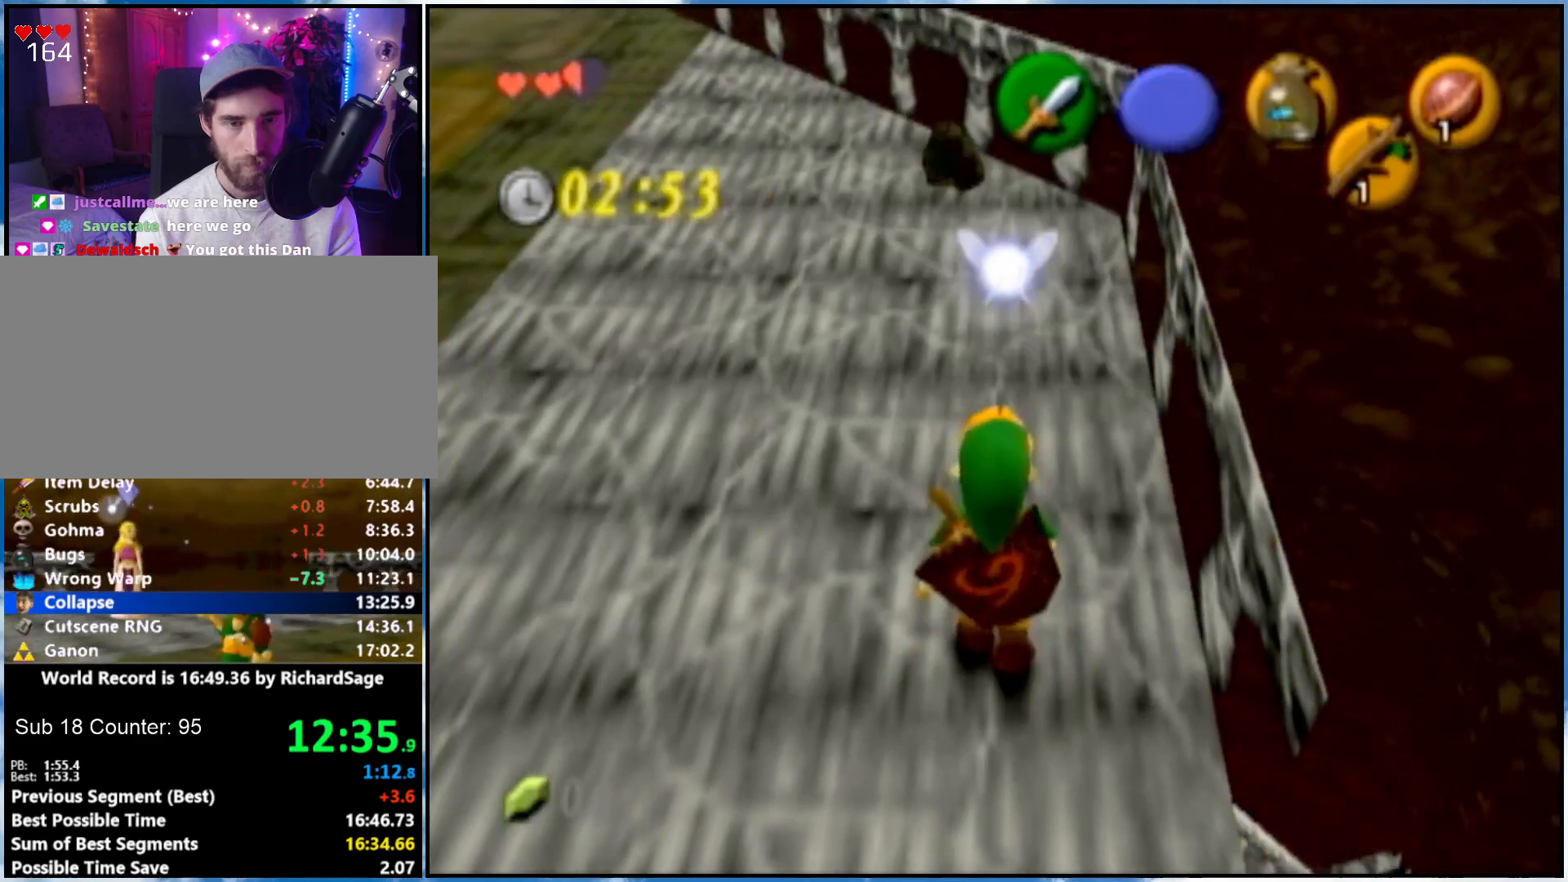
{"buttons": [], "left_stick": "center", "right_stick": "center", "events": []}
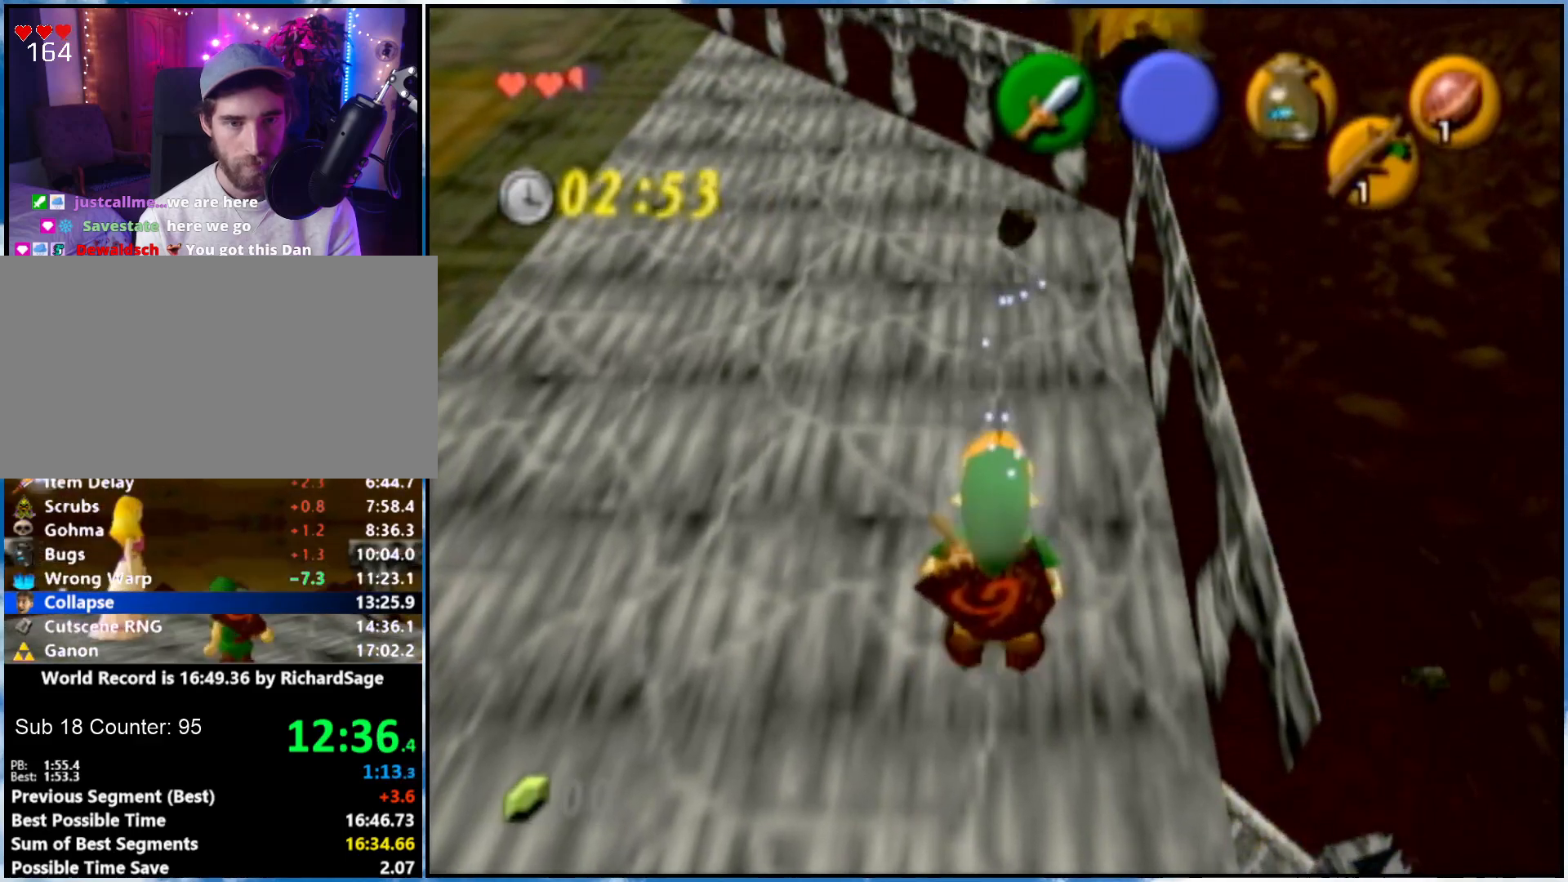
{"buttons": [], "left_stick": "center", "right_stick": "center", "events": []}
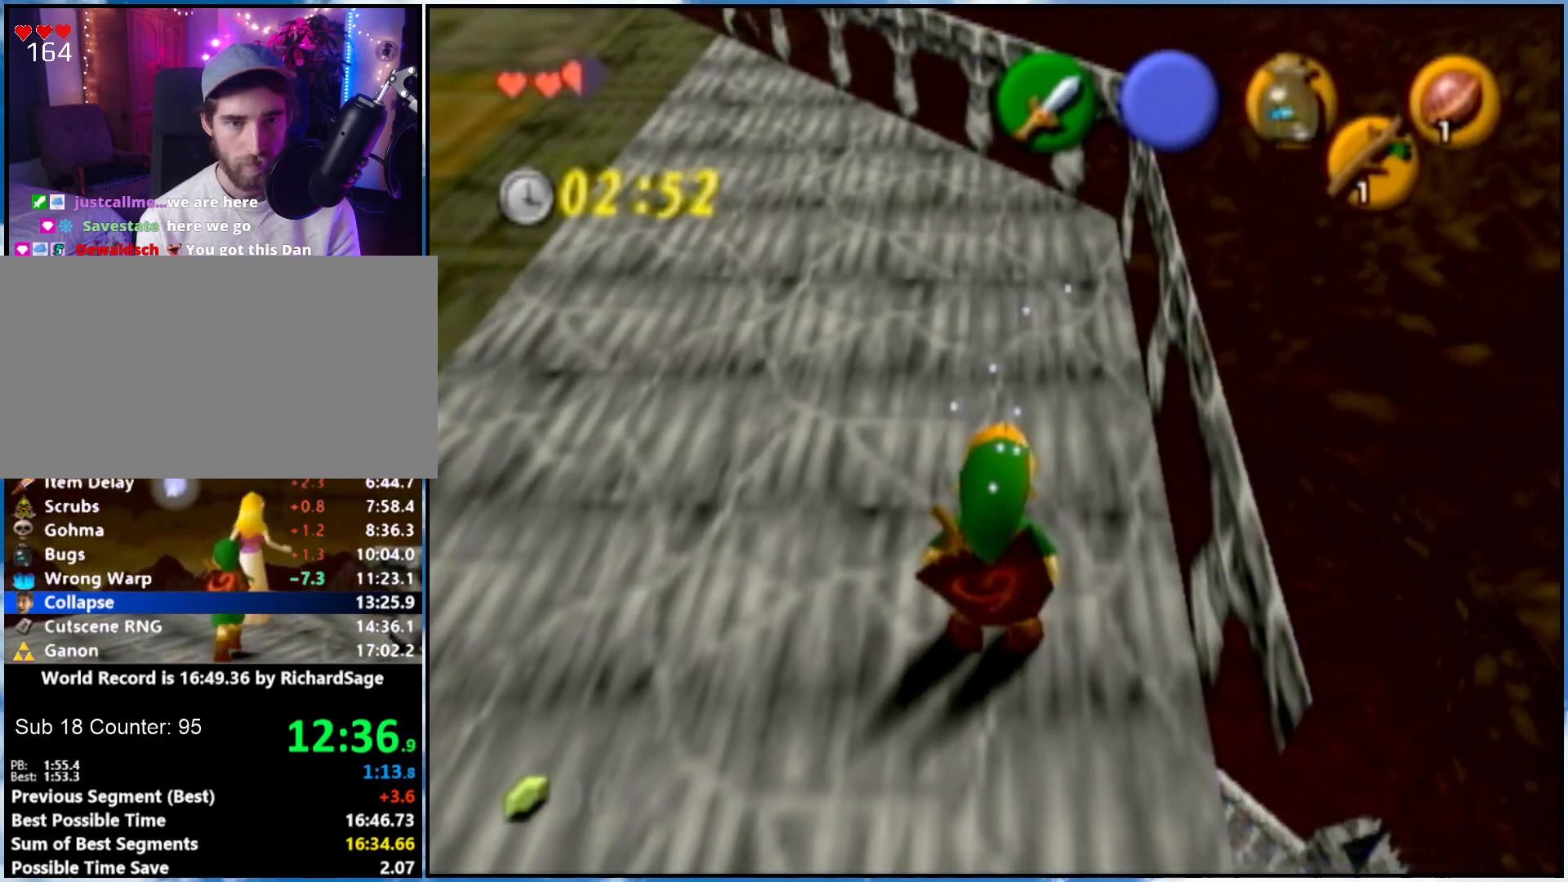
{"buttons": [], "left_stick": "center", "right_stick": "center", "events": []}
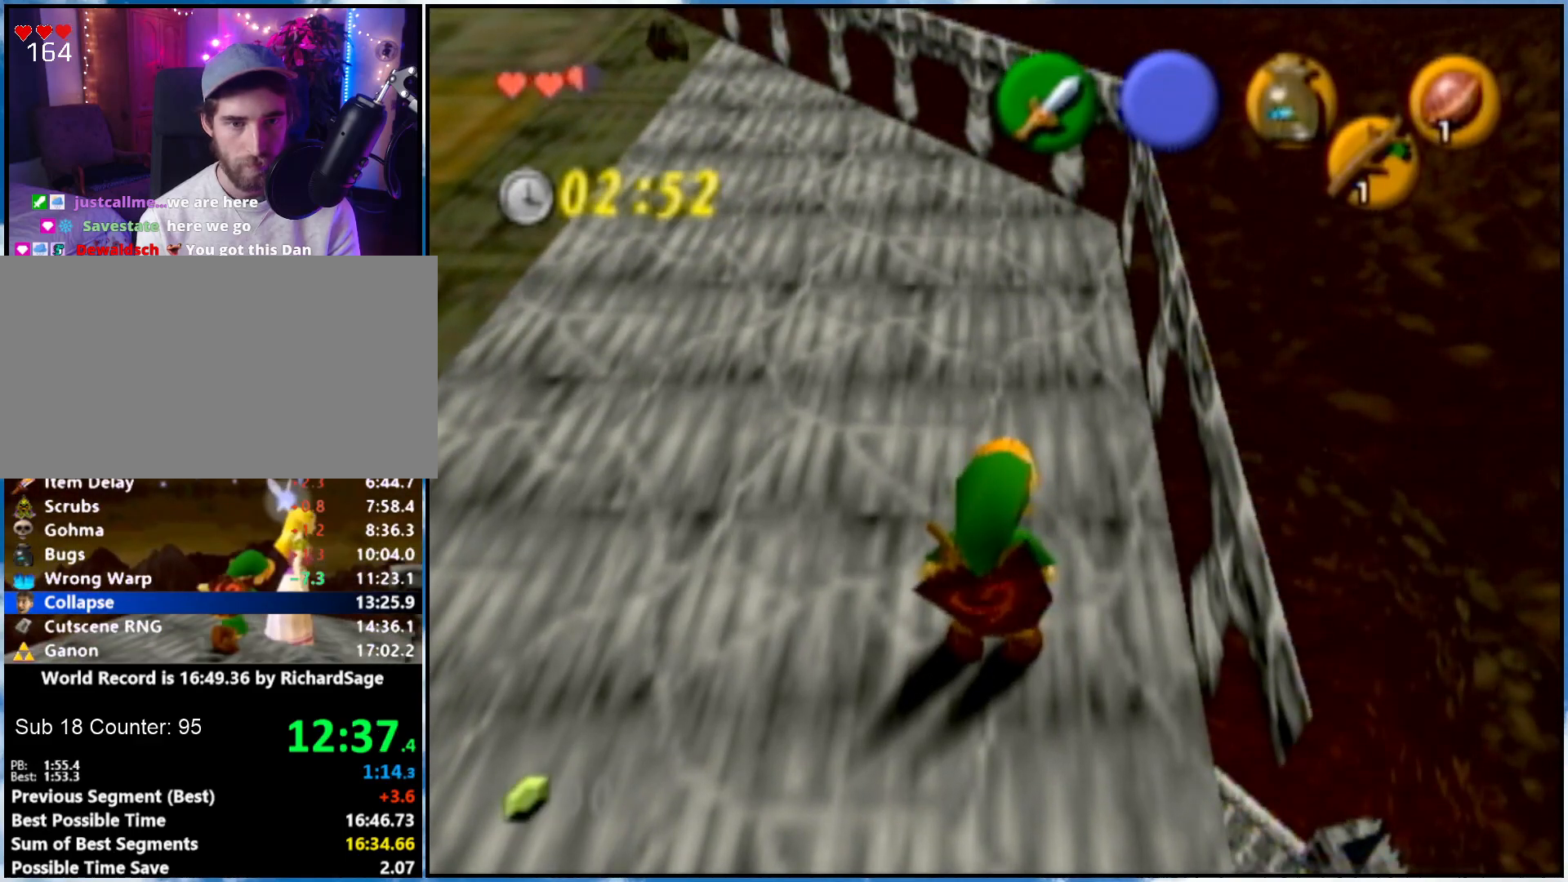
{"buttons": [], "left_stick": "up-right", "right_stick": "center", "events": [[250, "left_stick", "up"], [467, "left_stick", "up-right"]]}
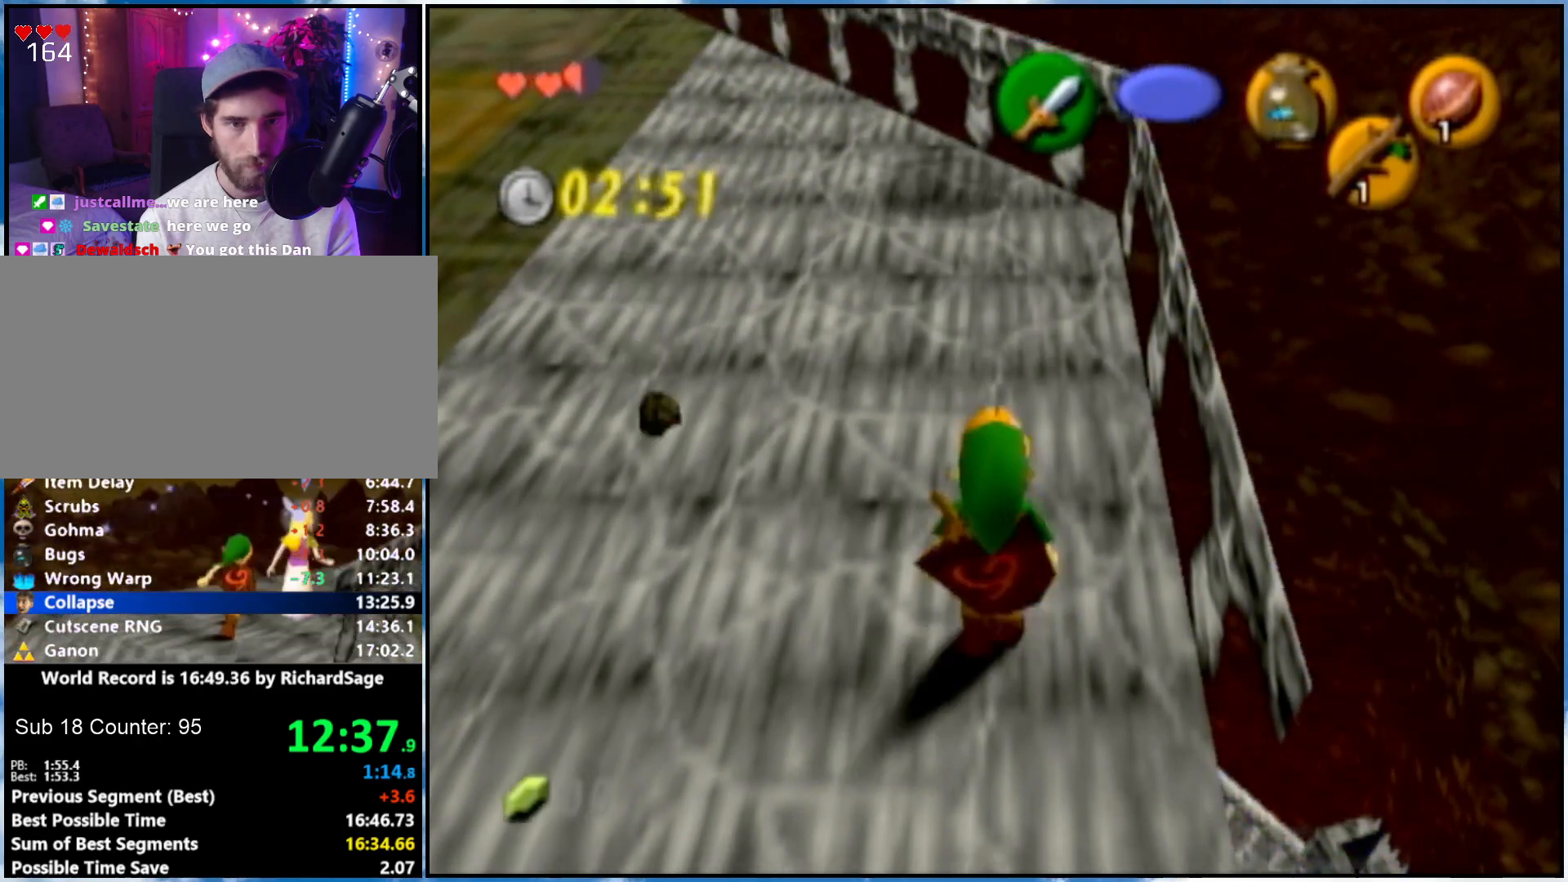
{"buttons": [], "left_stick": "center", "right_stick": "center", "events": [[150, "left_stick", "up"], [500, "left_stick", "center"]]}
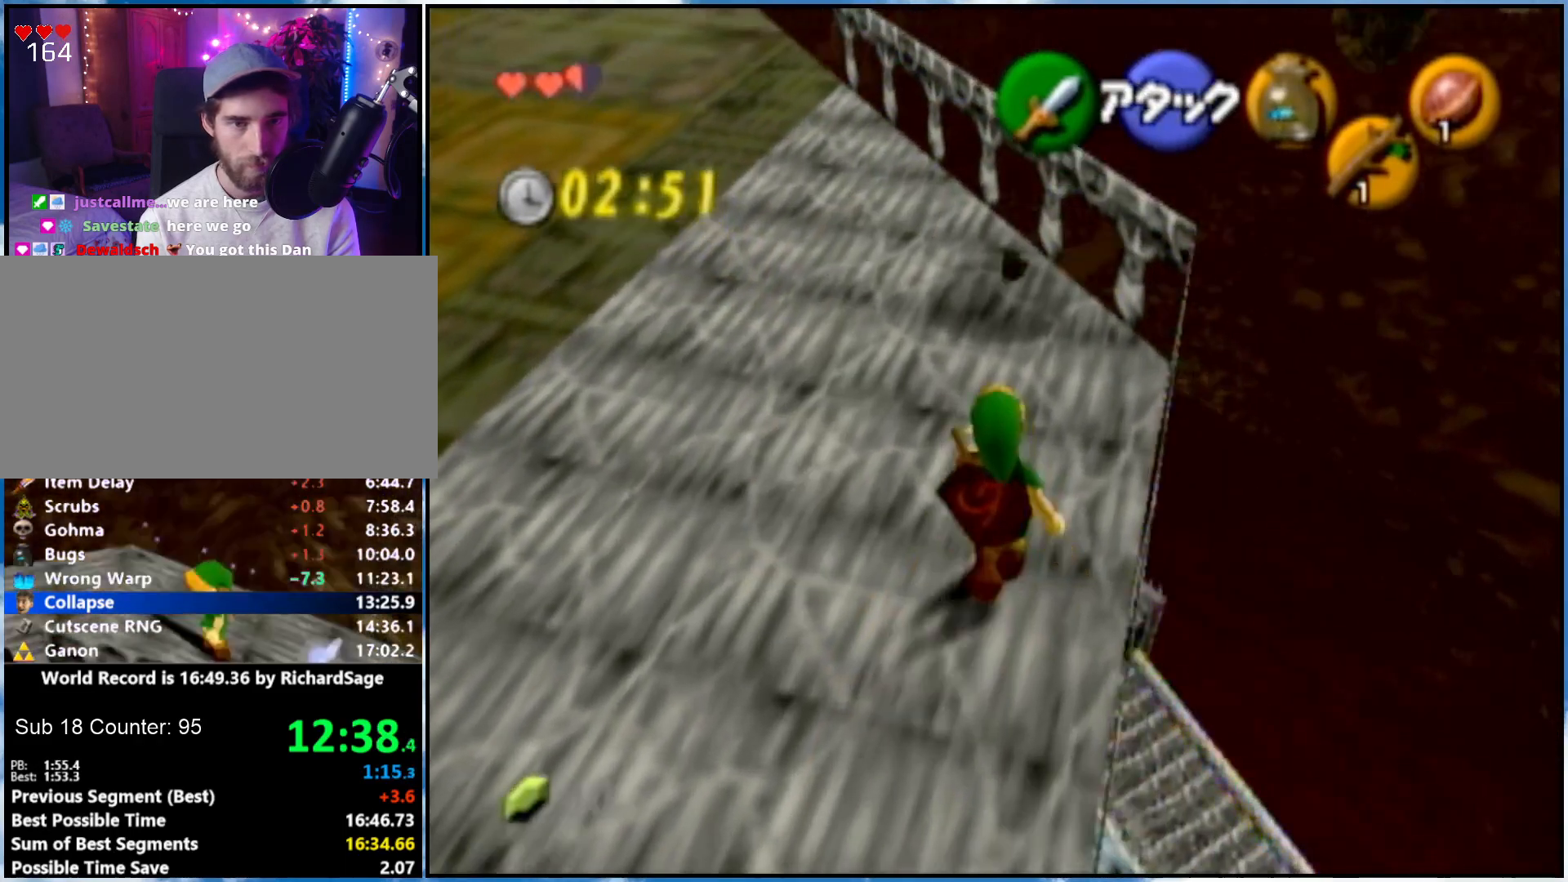
{"buttons": [], "left_stick": "center", "right_stick": "center", "events": [[83, "L1", "down"], [217, "A", "down"], [300, "L1", "up"], [350, "A", "up"]]}
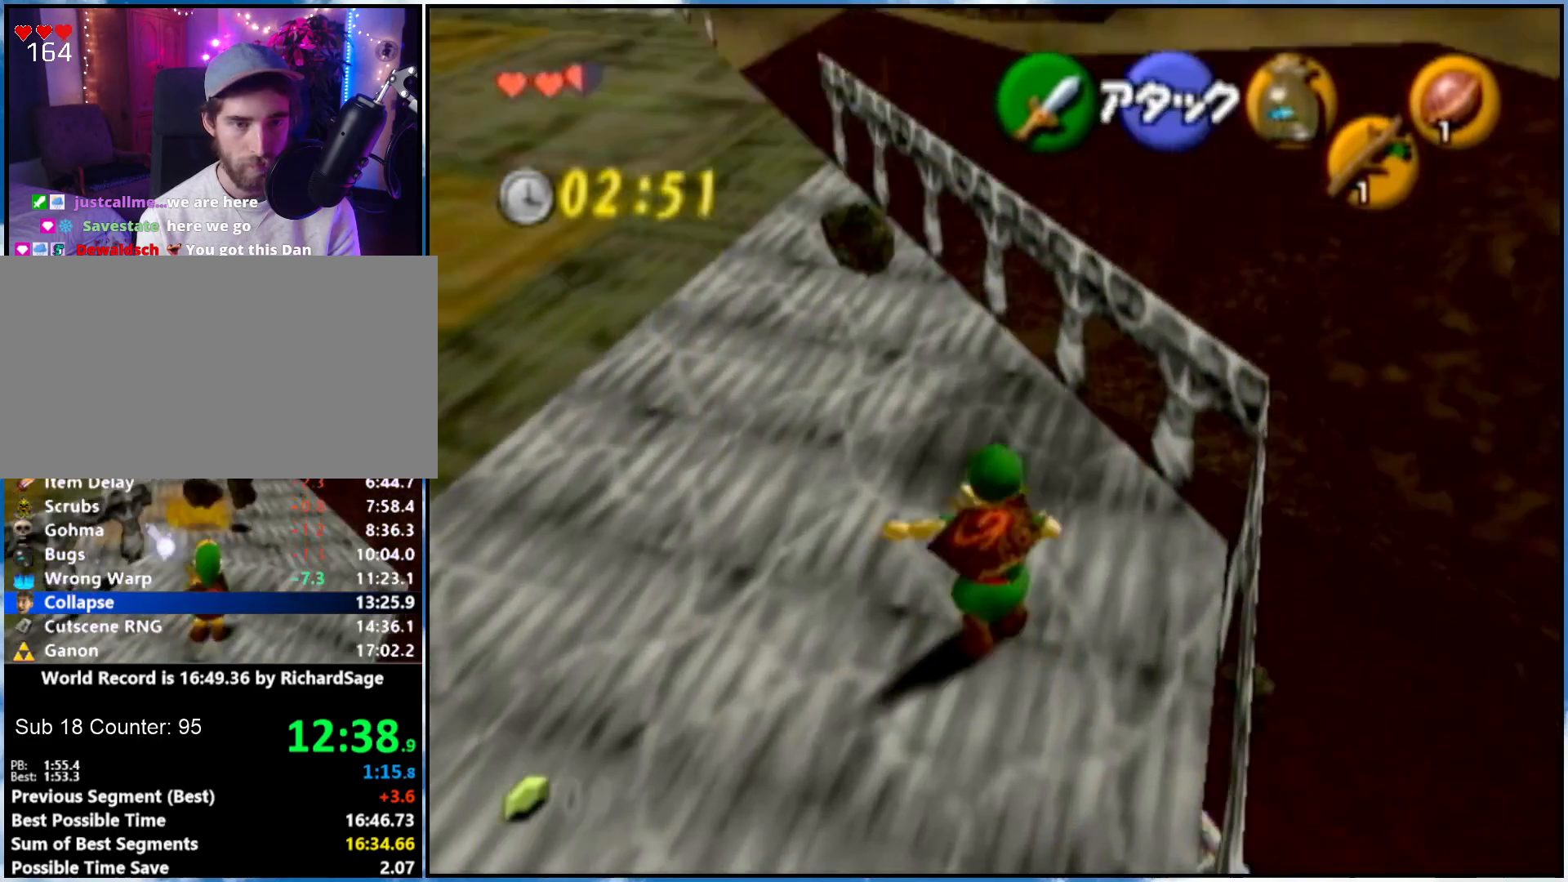
{"buttons": ["L1"], "left_stick": "center", "right_stick": "center", "events": [[233, "L1", "down"], [233, "R1", "down"], [367, "R1", "up"]]}
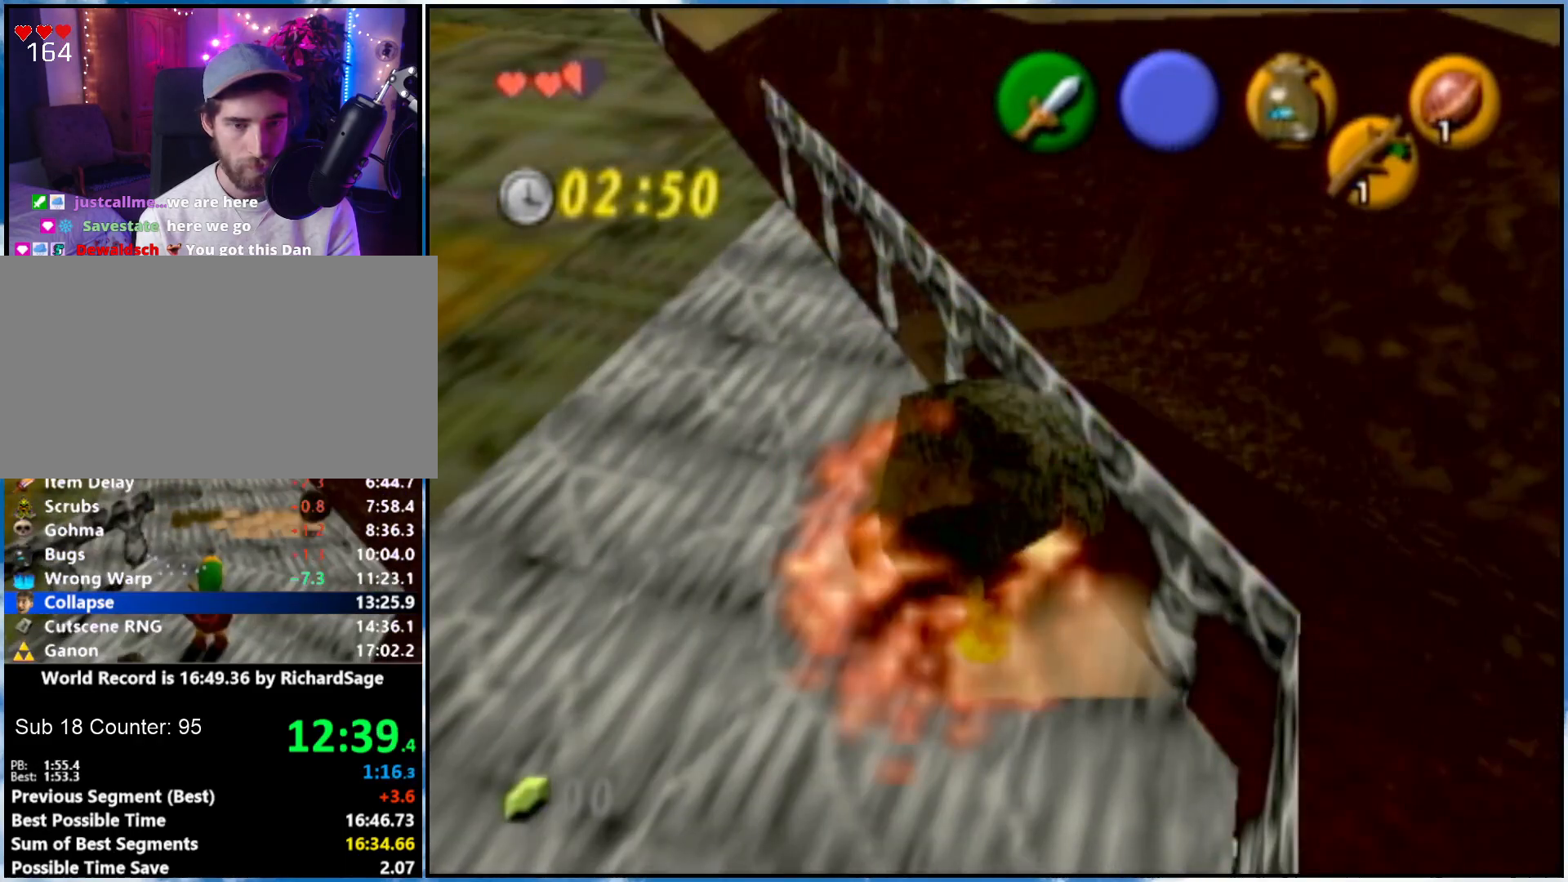
{"buttons": [], "left_stick": "center", "right_stick": "center", "events": [[467, "L1", "up"]]}
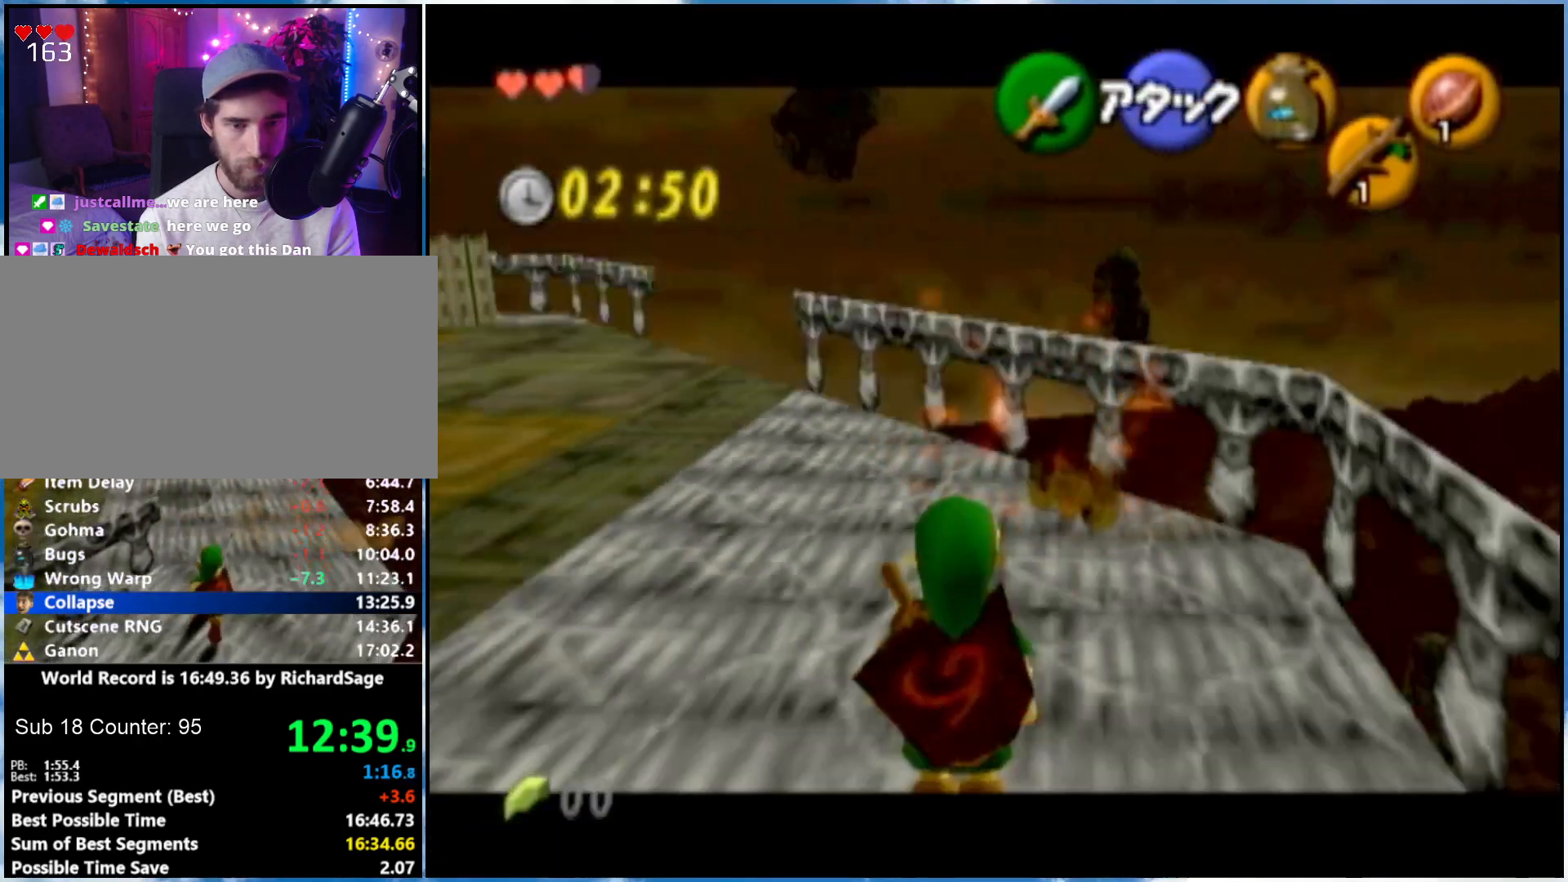
{"buttons": [], "left_stick": "center", "right_stick": "center", "events": [[117, "L1", "down"], [300, "L1", "up"]]}
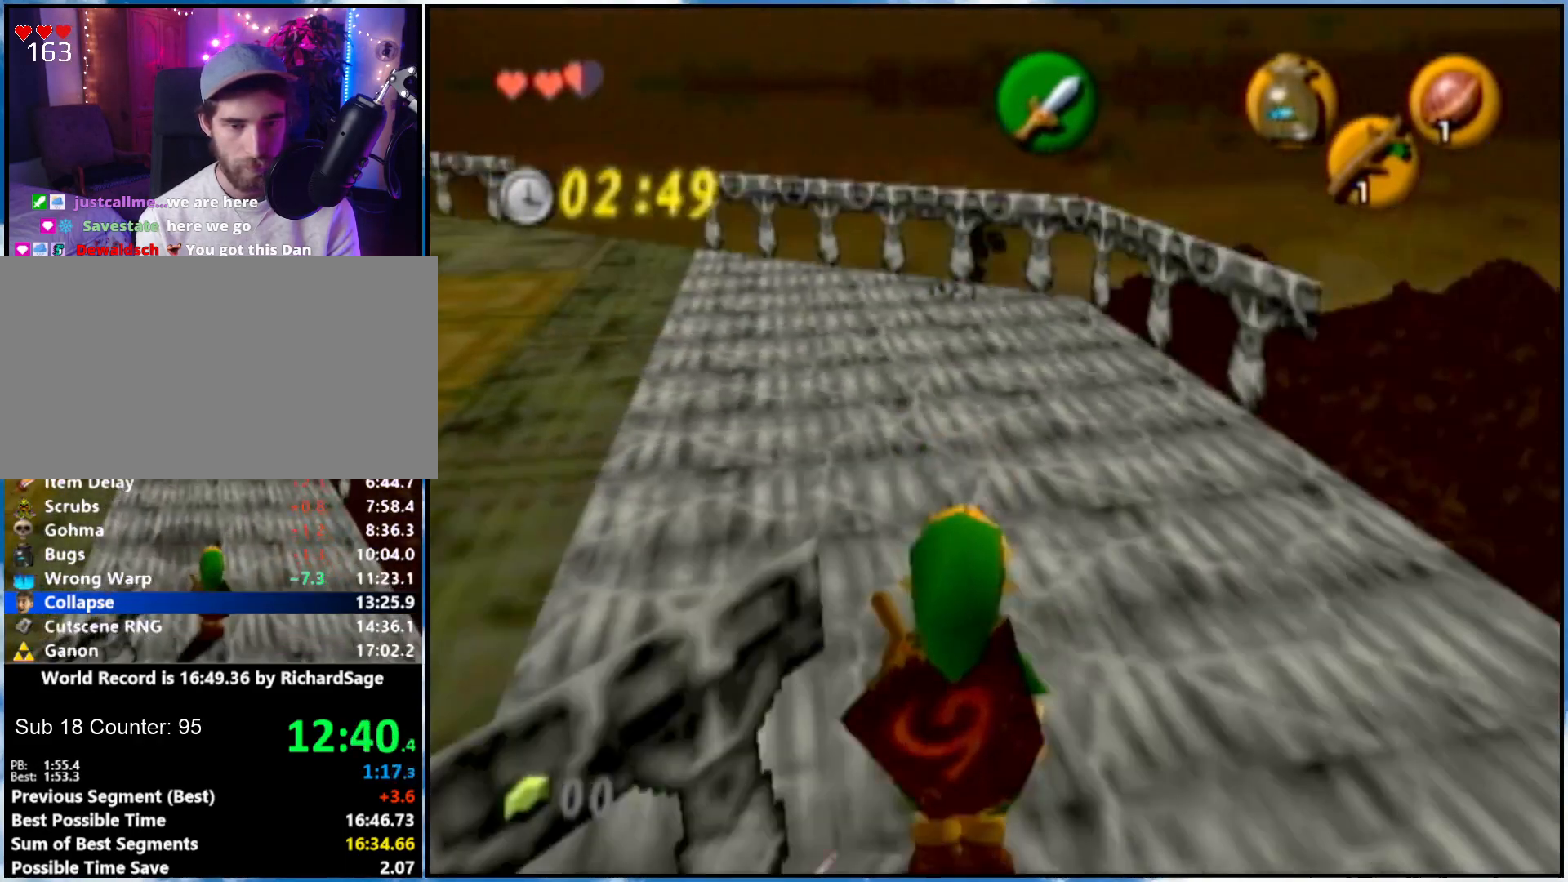
{"buttons": ["L1"], "left_stick": "center", "right_stick": "center", "events": [[117, "L1", "down"]]}
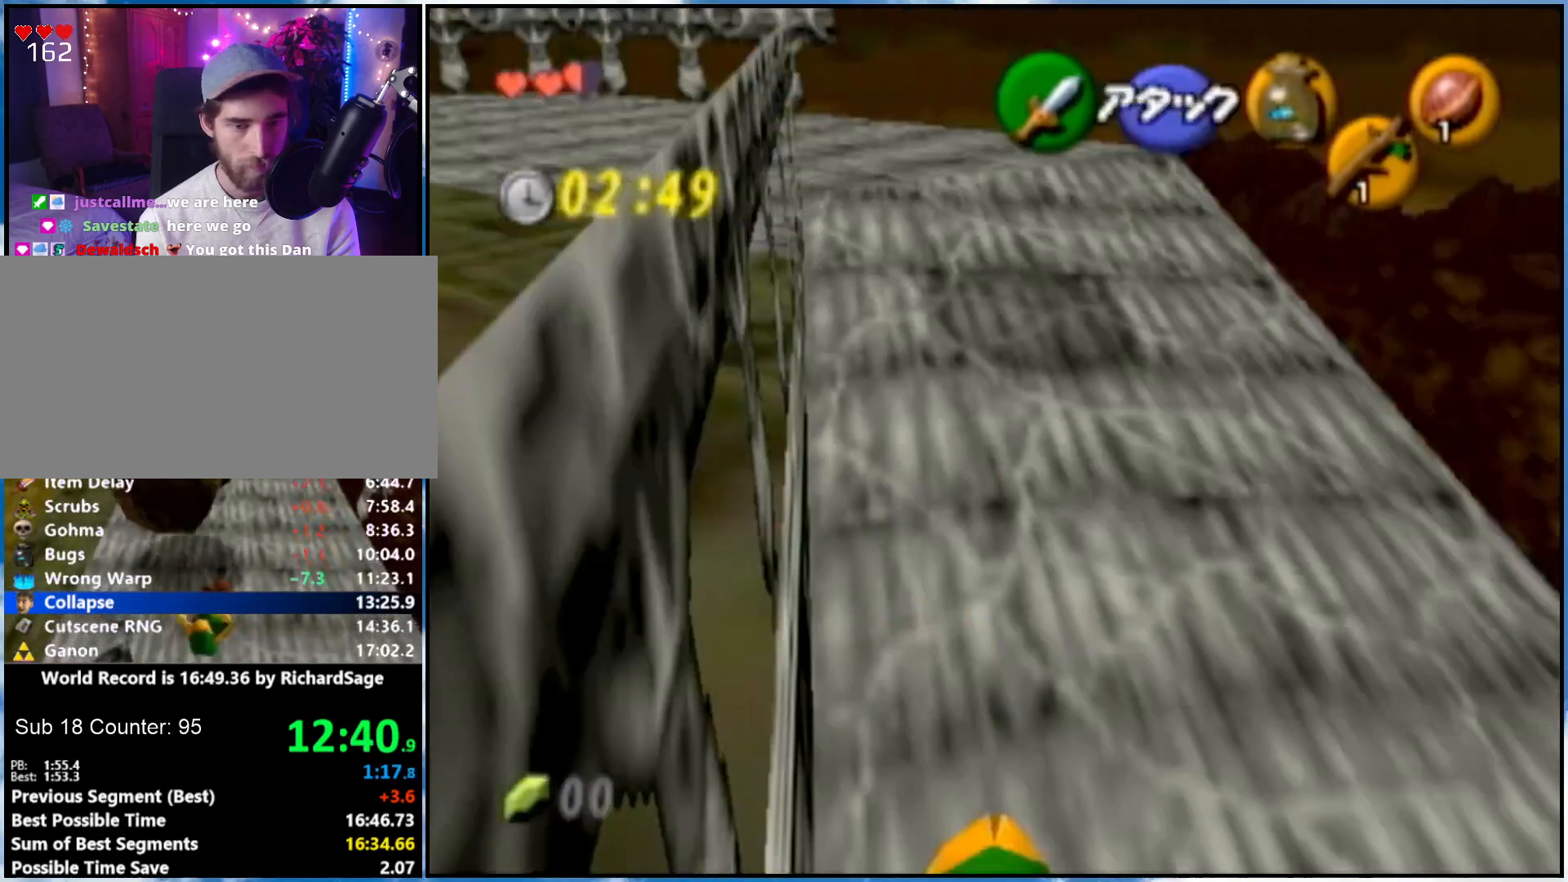
{"buttons": ["L1"], "left_stick": "center", "right_stick": "center", "events": [[367, "L1", "up"], [467, "L1", "down"]]}